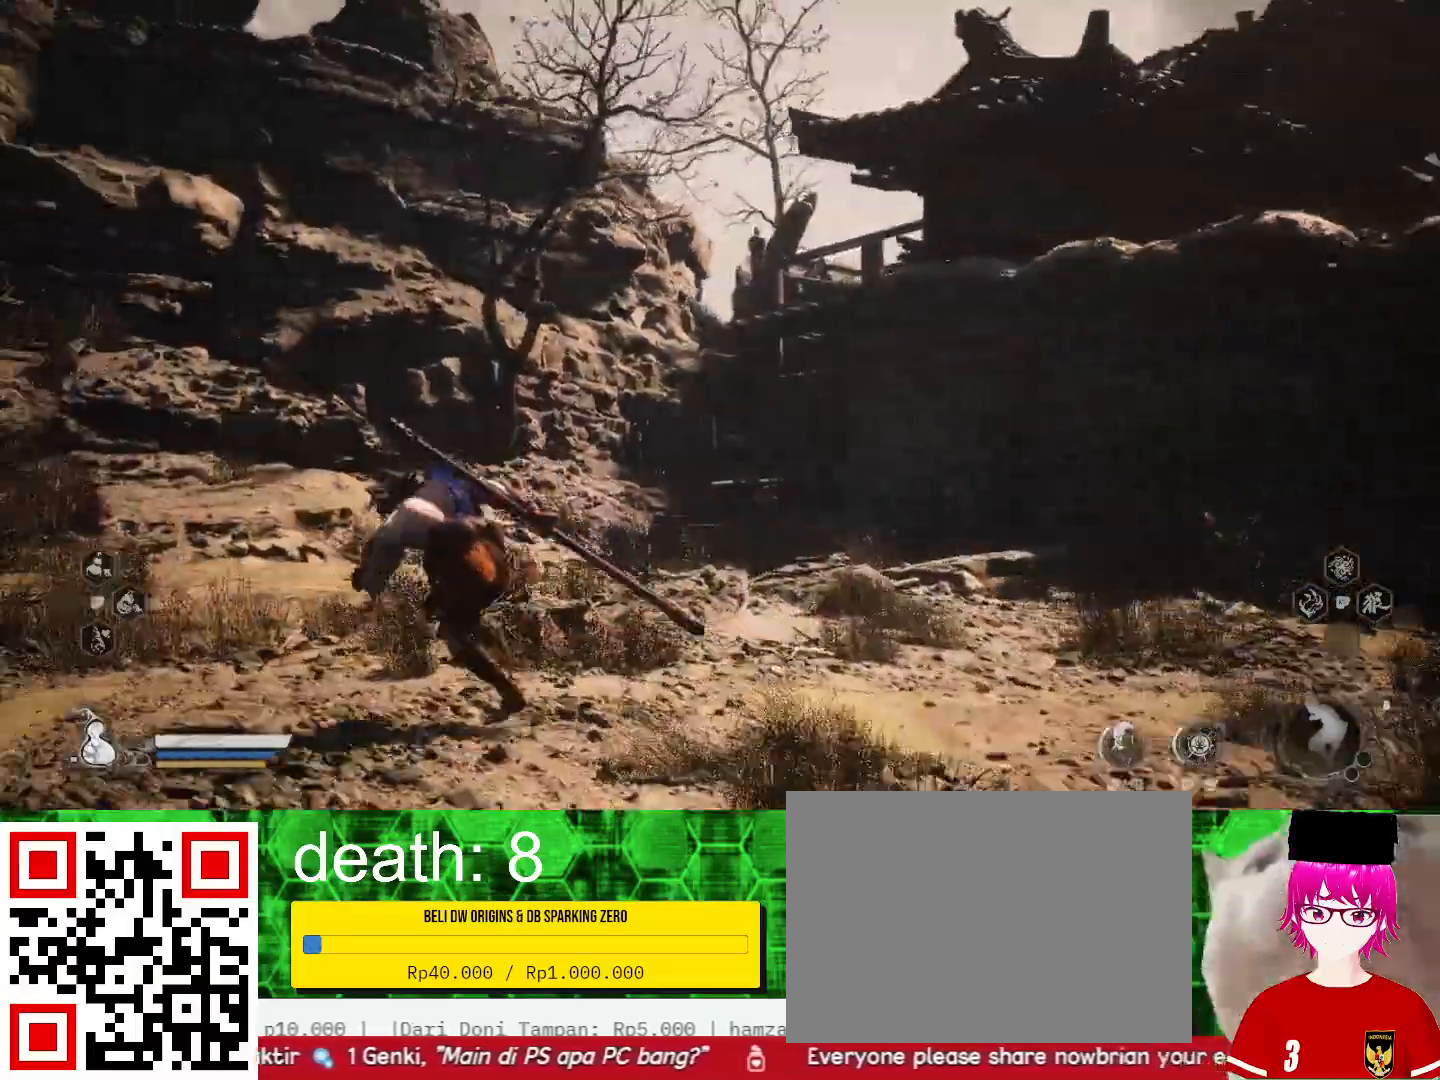
Gameplay with a controller (PlayStation layout); each line is a JSON object with the inputs held at the frame after it (dt_ms = milliseconds from this image to that frame). "events" lists button and stick changes between this image and that frame as [ms after this image, input, new state], when the widget could be followed in between. Not read: R1.
{"dt_ms": 500, "buttons": [], "left_stick": "up-left", "right_stick": "center", "events": [[233, "right_stick", "left"], [467, "right_stick", "center"]]}
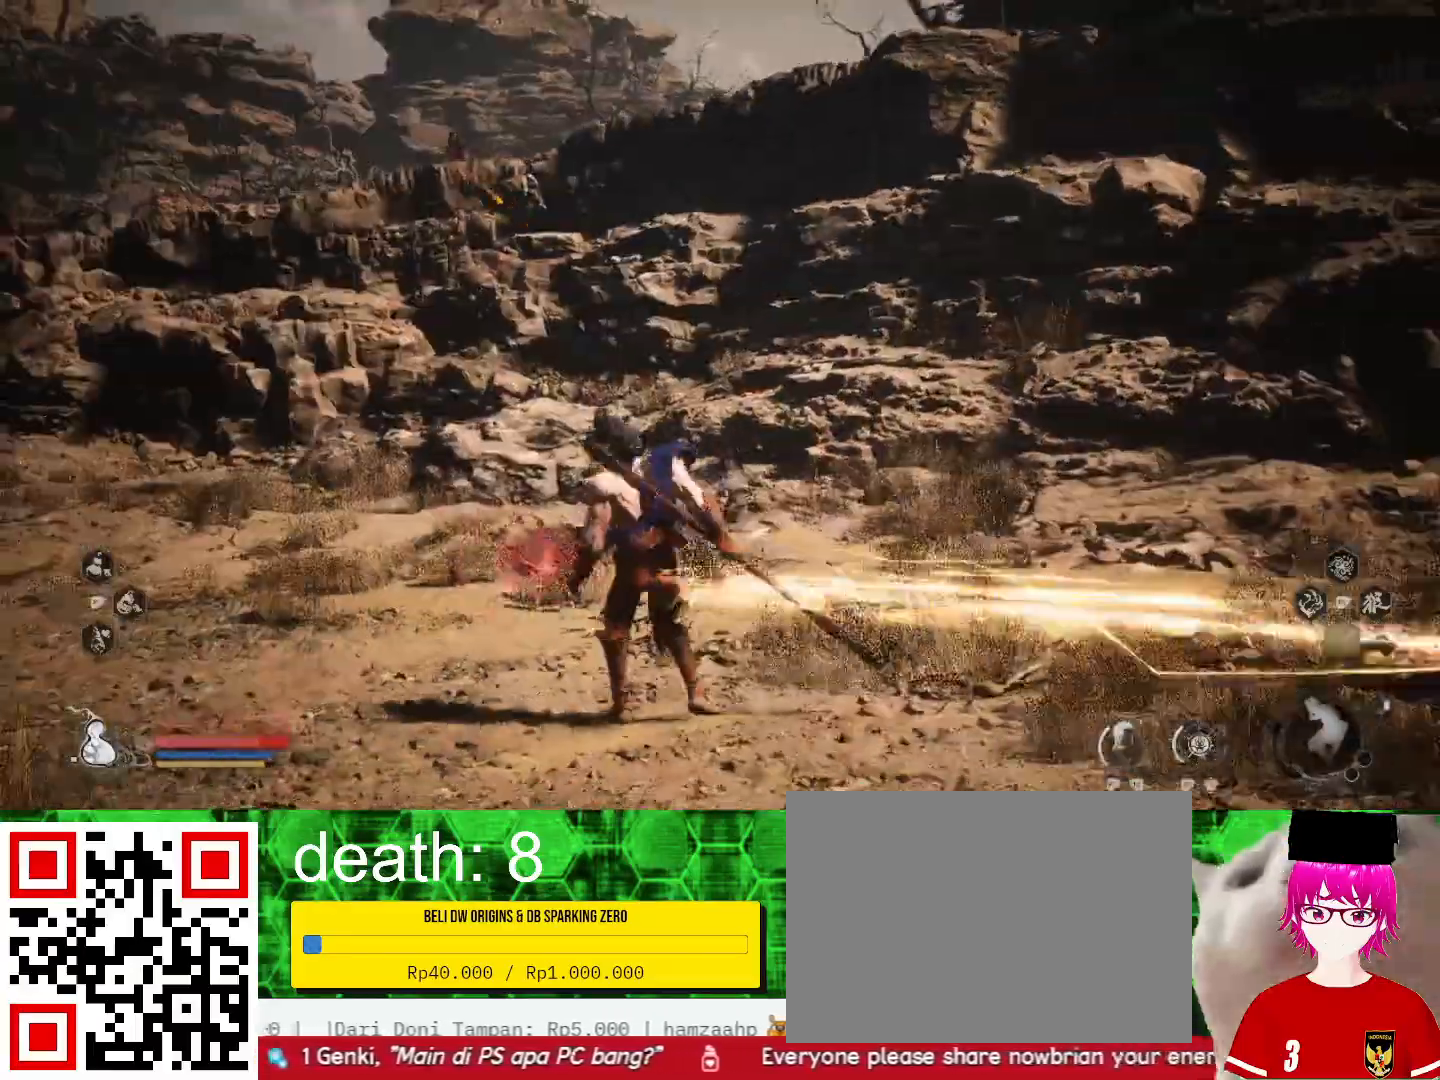
{"dt_ms": 500, "buttons": [], "left_stick": "left", "right_stick": "right", "events": [[33, "left_stick", "up"], [100, "right_stick", "right"], [333, "left_stick", "up-left"], [467, "left_stick", "left"]]}
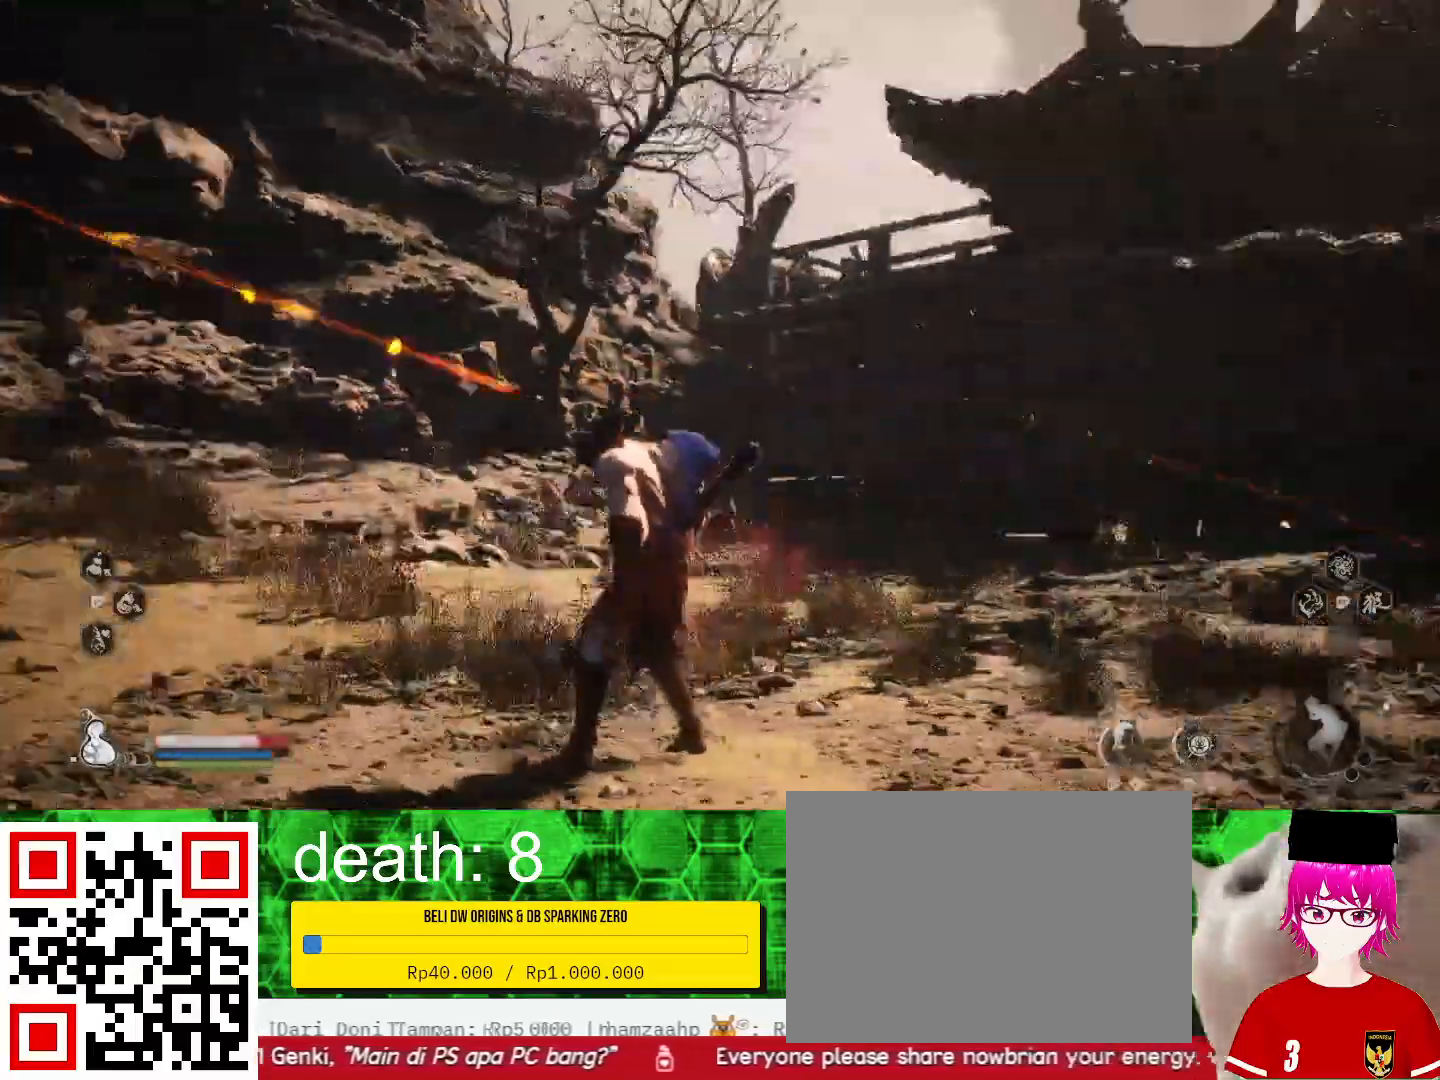
{"dt_ms": 500, "buttons": ["CIRCLE"], "left_stick": "left", "right_stick": "center", "events": [[133, "right_stick", "center"], [500, "CIRCLE", "down"]]}
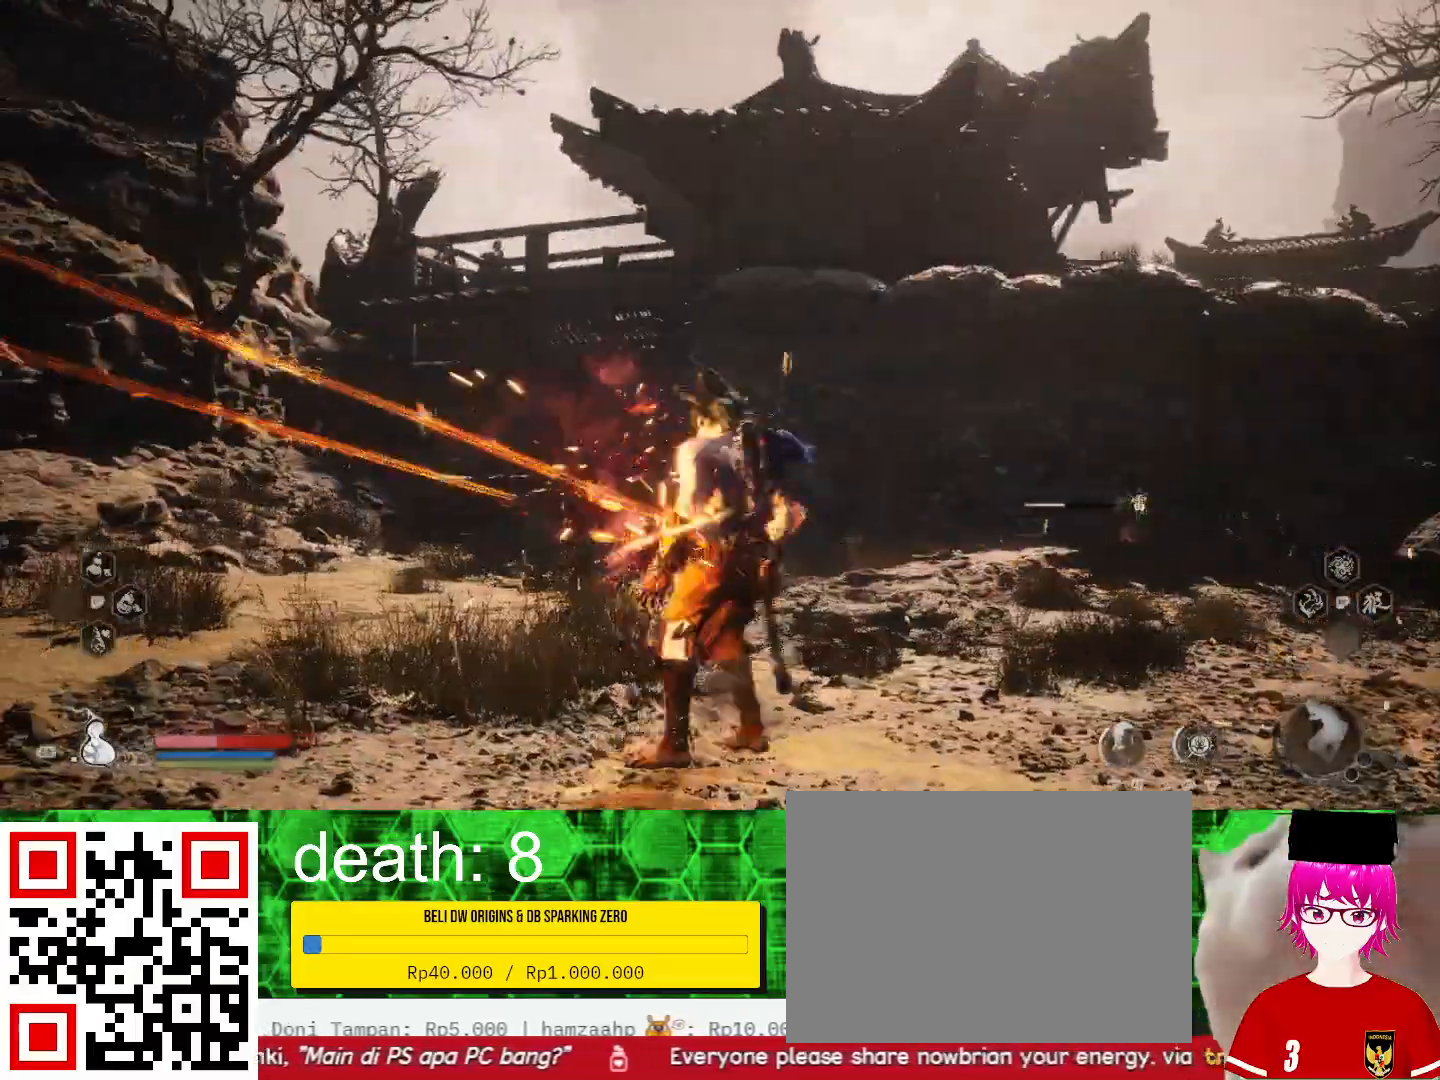
{"dt_ms": 500, "buttons": ["CIRCLE"], "left_stick": "left", "right_stick": "center", "events": [[133, "CIRCLE", "up"], [233, "CIRCLE", "down"], [333, "CIRCLE", "up"], [400, "CIRCLE", "down"]]}
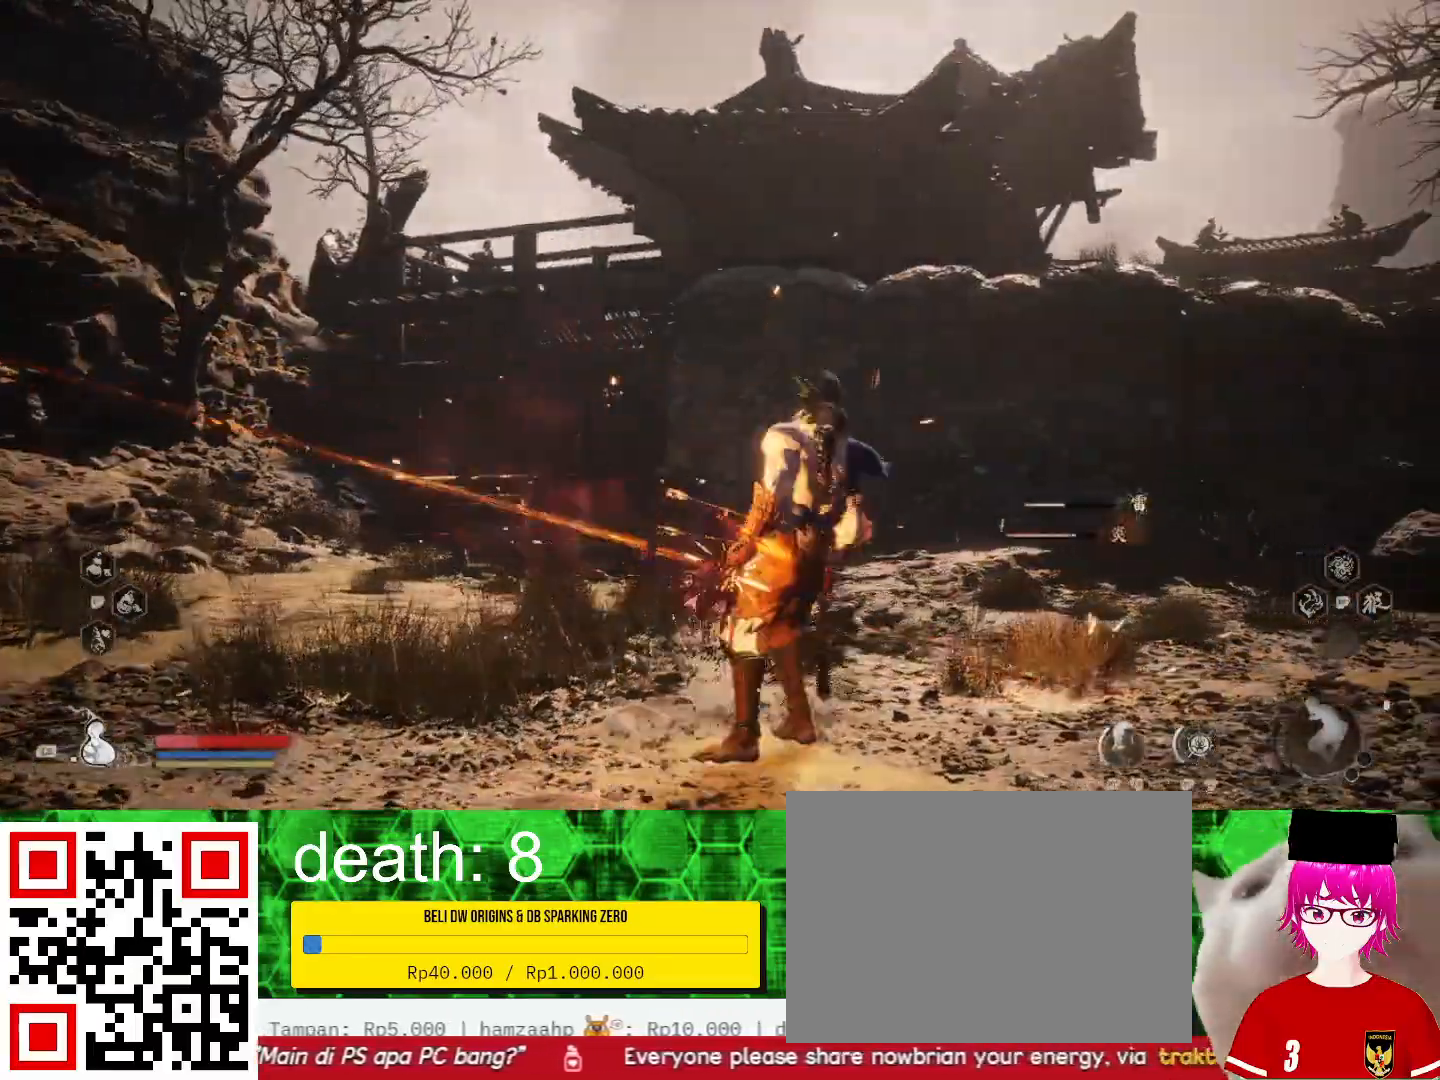
{"dt_ms": 500, "buttons": ["CIRCLE"], "left_stick": "left", "right_stick": "center", "events": [[33, "CIRCLE", "up"], [100, "CIRCLE", "down"], [233, "CIRCLE", "up"], [467, "CIRCLE", "down"]]}
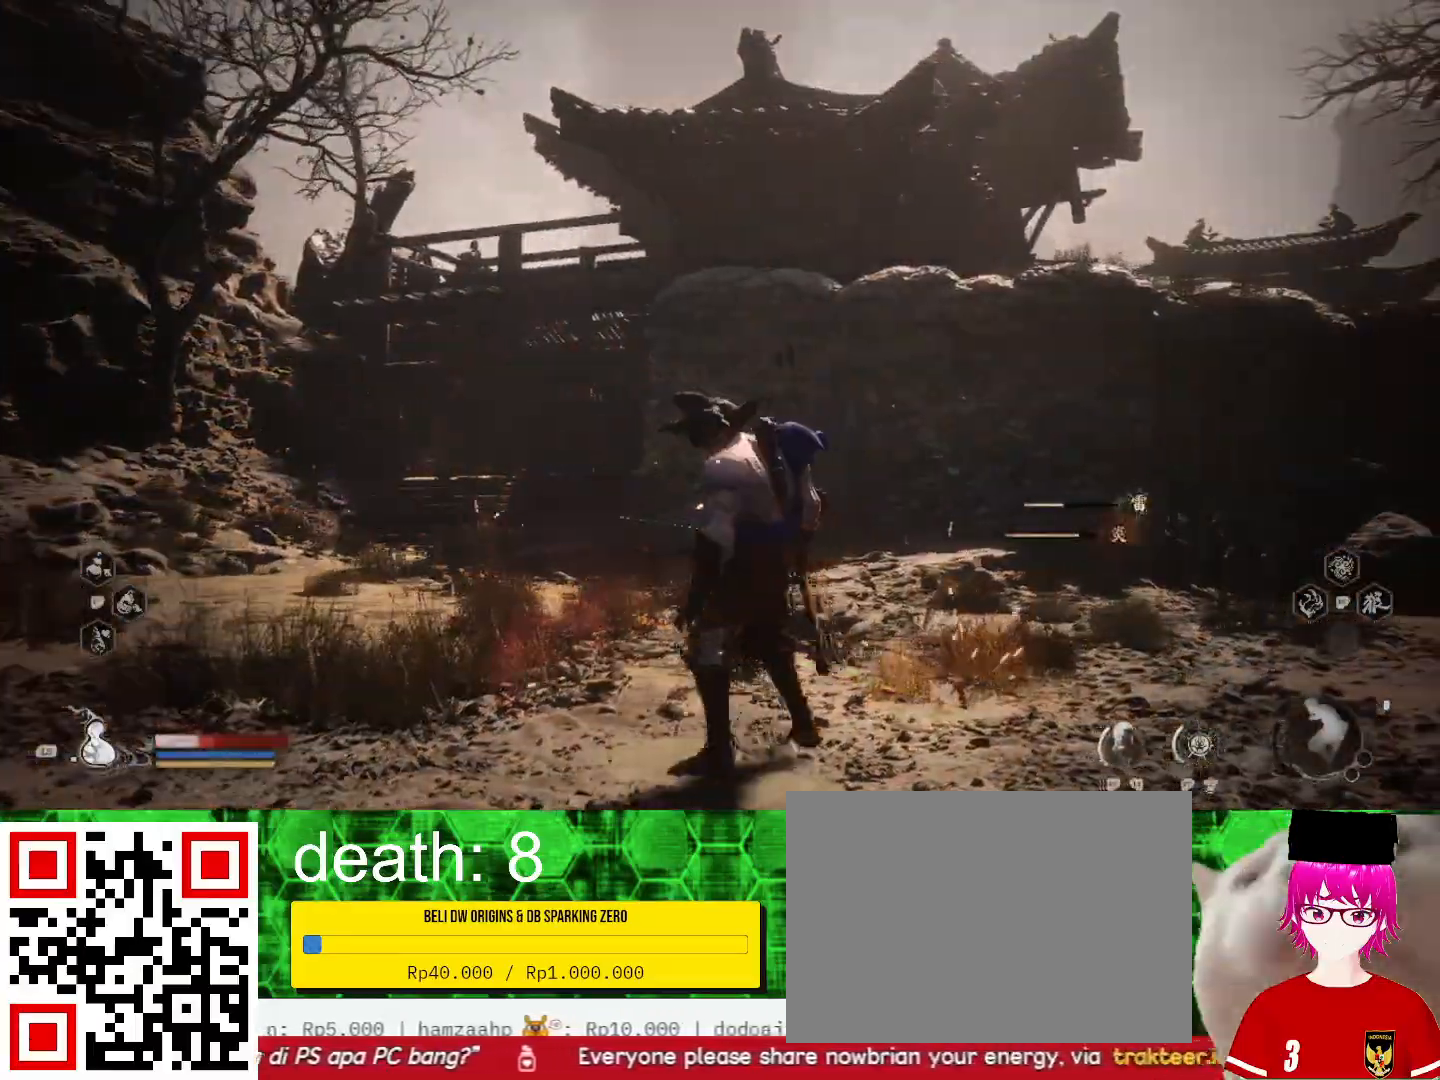
{"dt_ms": 500, "buttons": [], "left_stick": "left", "right_stick": "down-right", "events": [[100, "CIRCLE", "up"], [167, "CIRCLE", "down"], [300, "CIRCLE", "up"], [500, "right_stick", "down-right"]]}
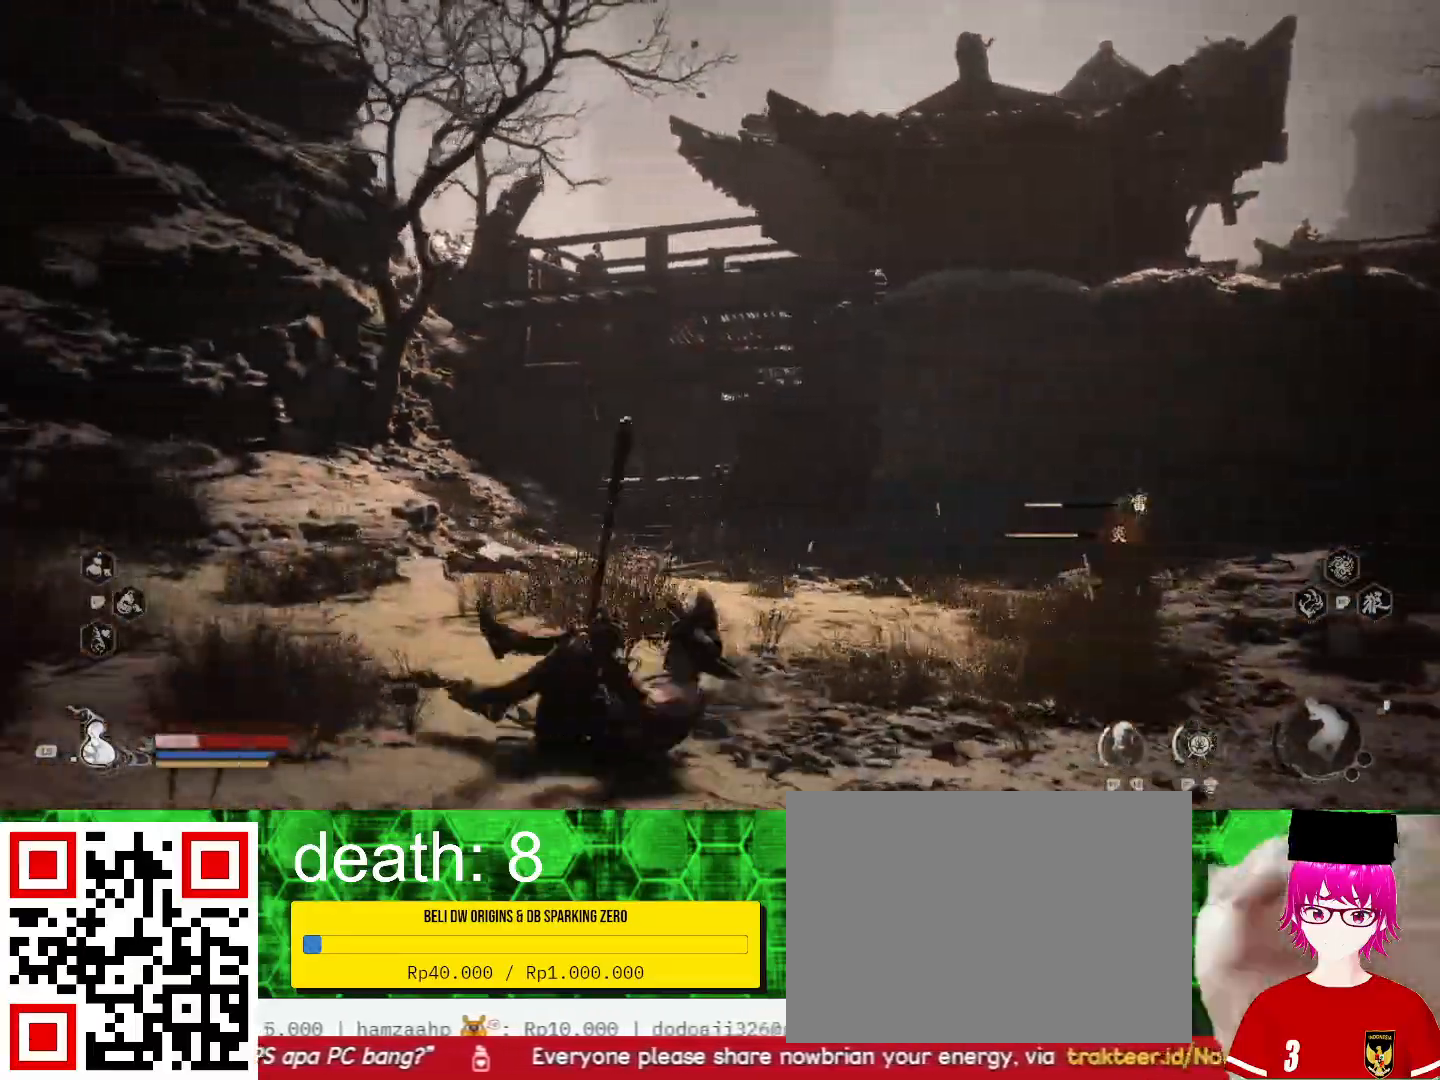
{"dt_ms": 500, "buttons": [], "left_stick": "up-left", "right_stick": "center", "events": [[133, "right_stick", "down"], [367, "right_stick", "center"], [500, "left_stick", "up-left"]]}
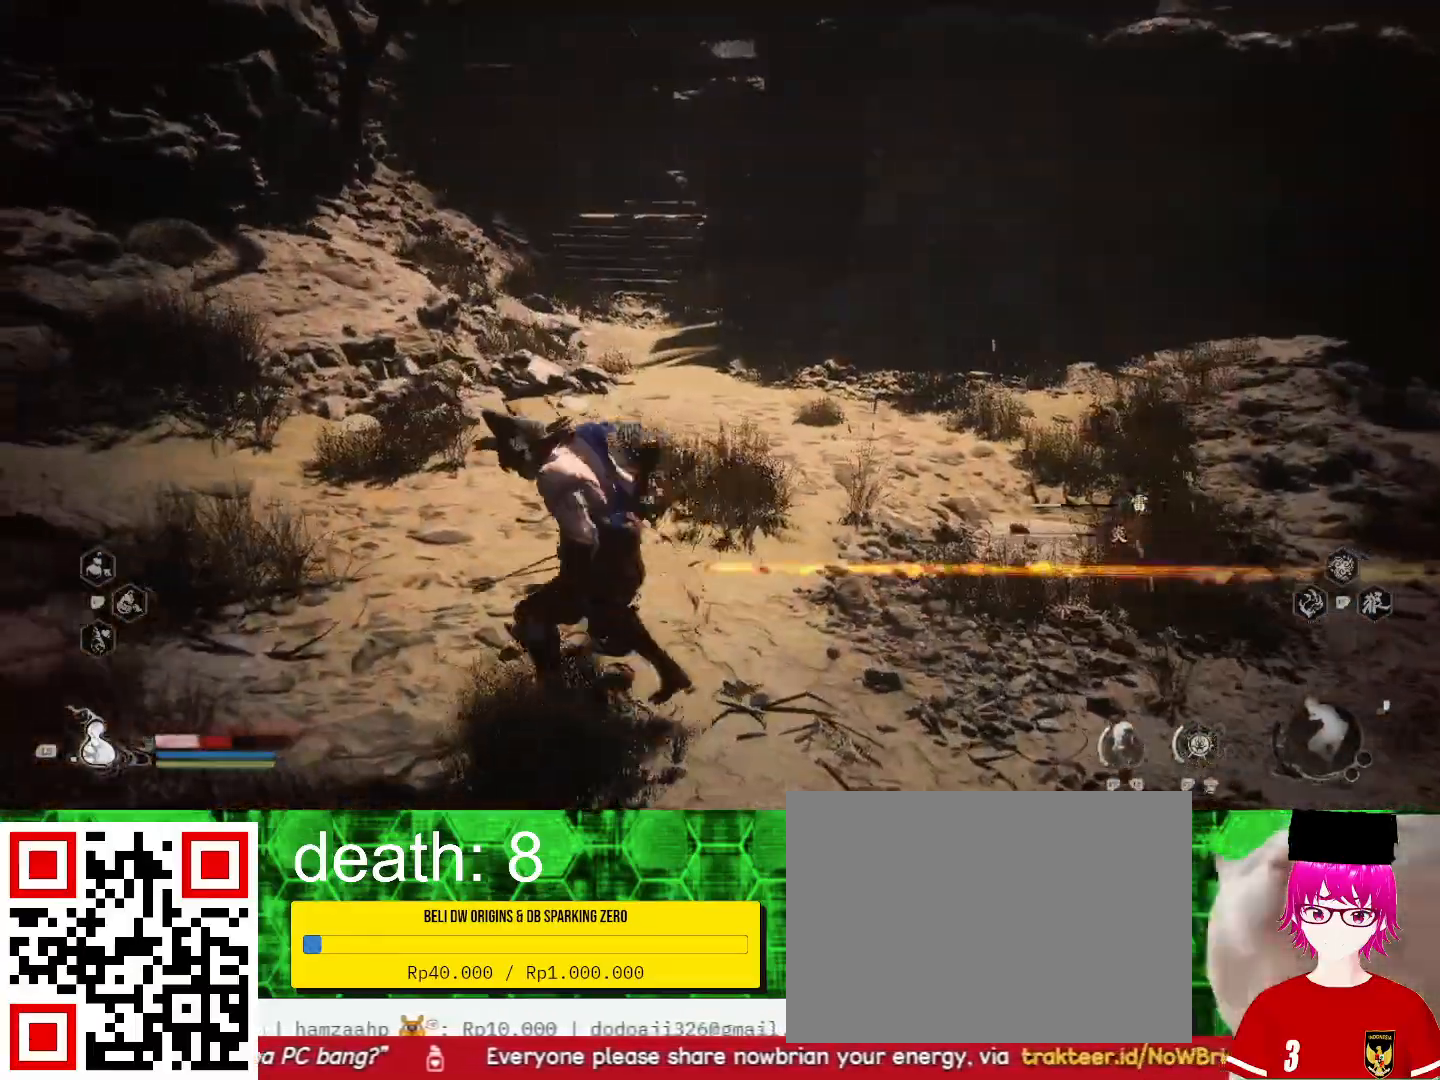
{"dt_ms": 500, "buttons": [], "left_stick": "up", "right_stick": "center", "events": [[367, "left_stick", "up"]]}
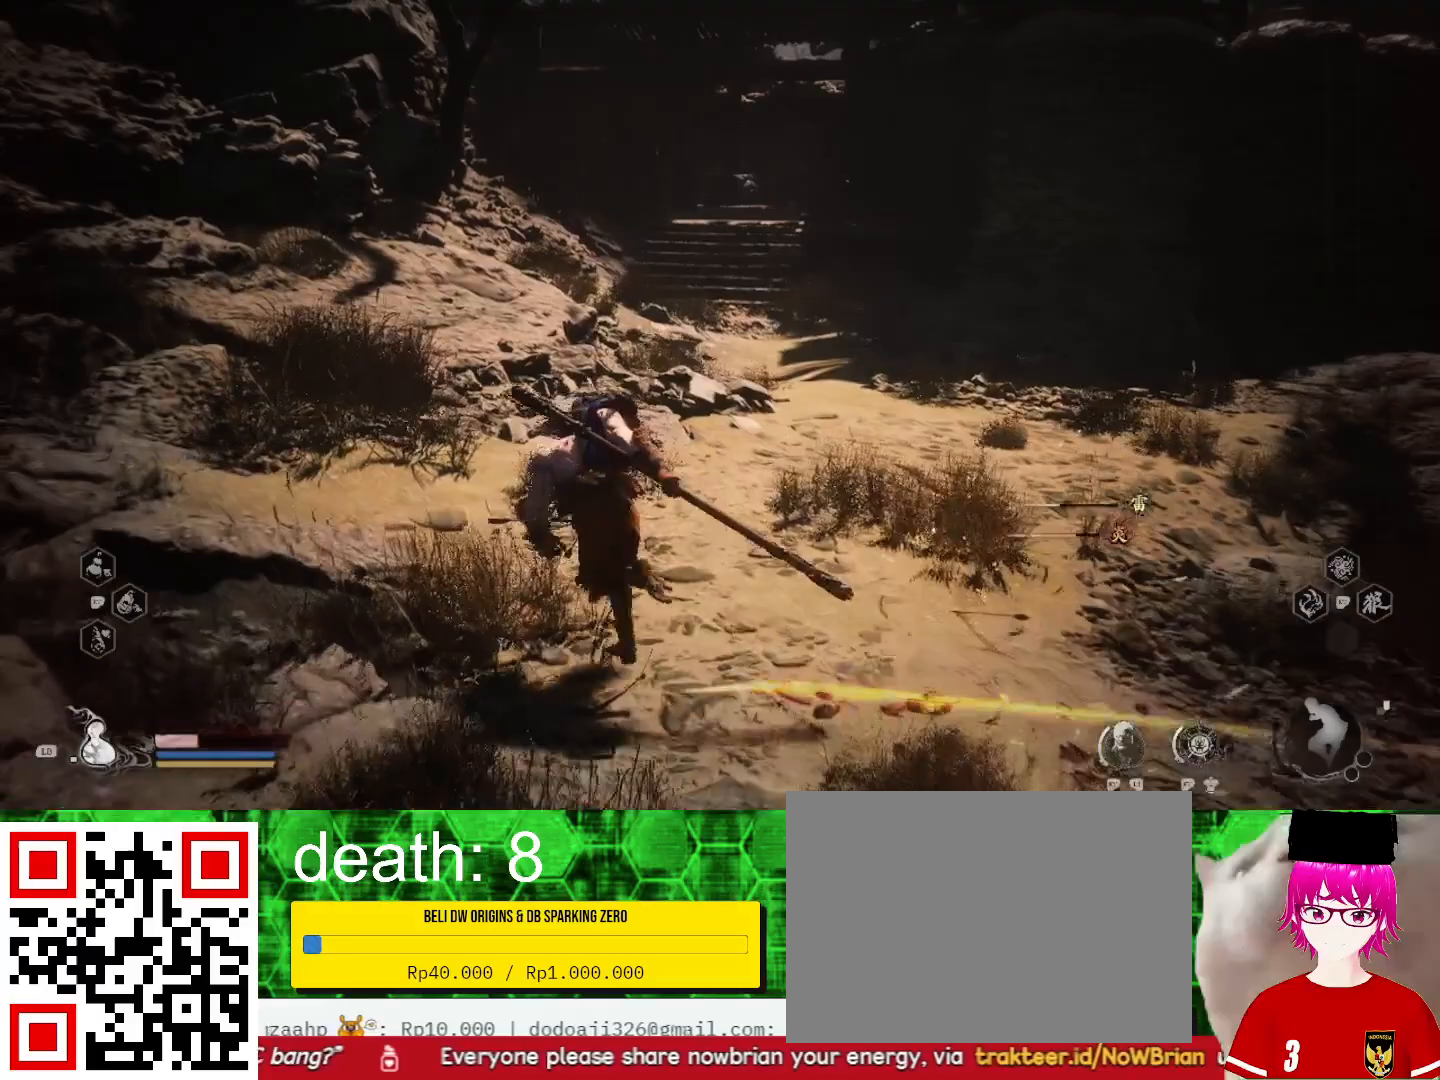
{"dt_ms": 500, "buttons": [], "left_stick": "up", "right_stick": "center", "events": []}
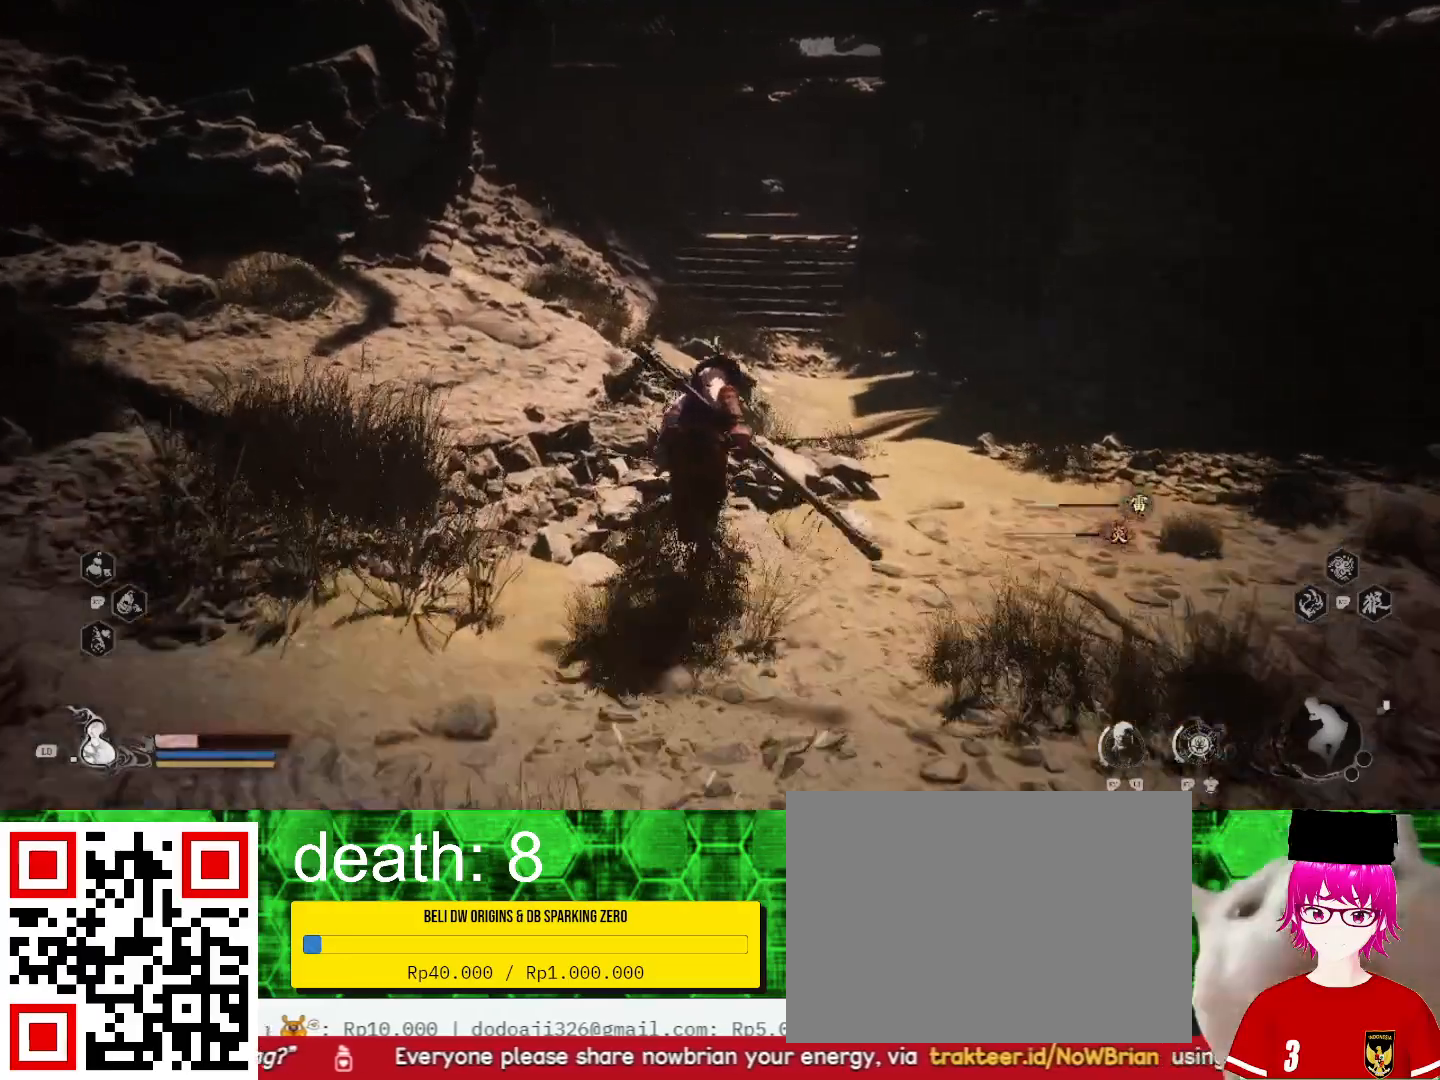
{"dt_ms": 500, "buttons": [], "left_stick": "up", "right_stick": "up-right", "events": [[467, "right_stick", "up-right"]]}
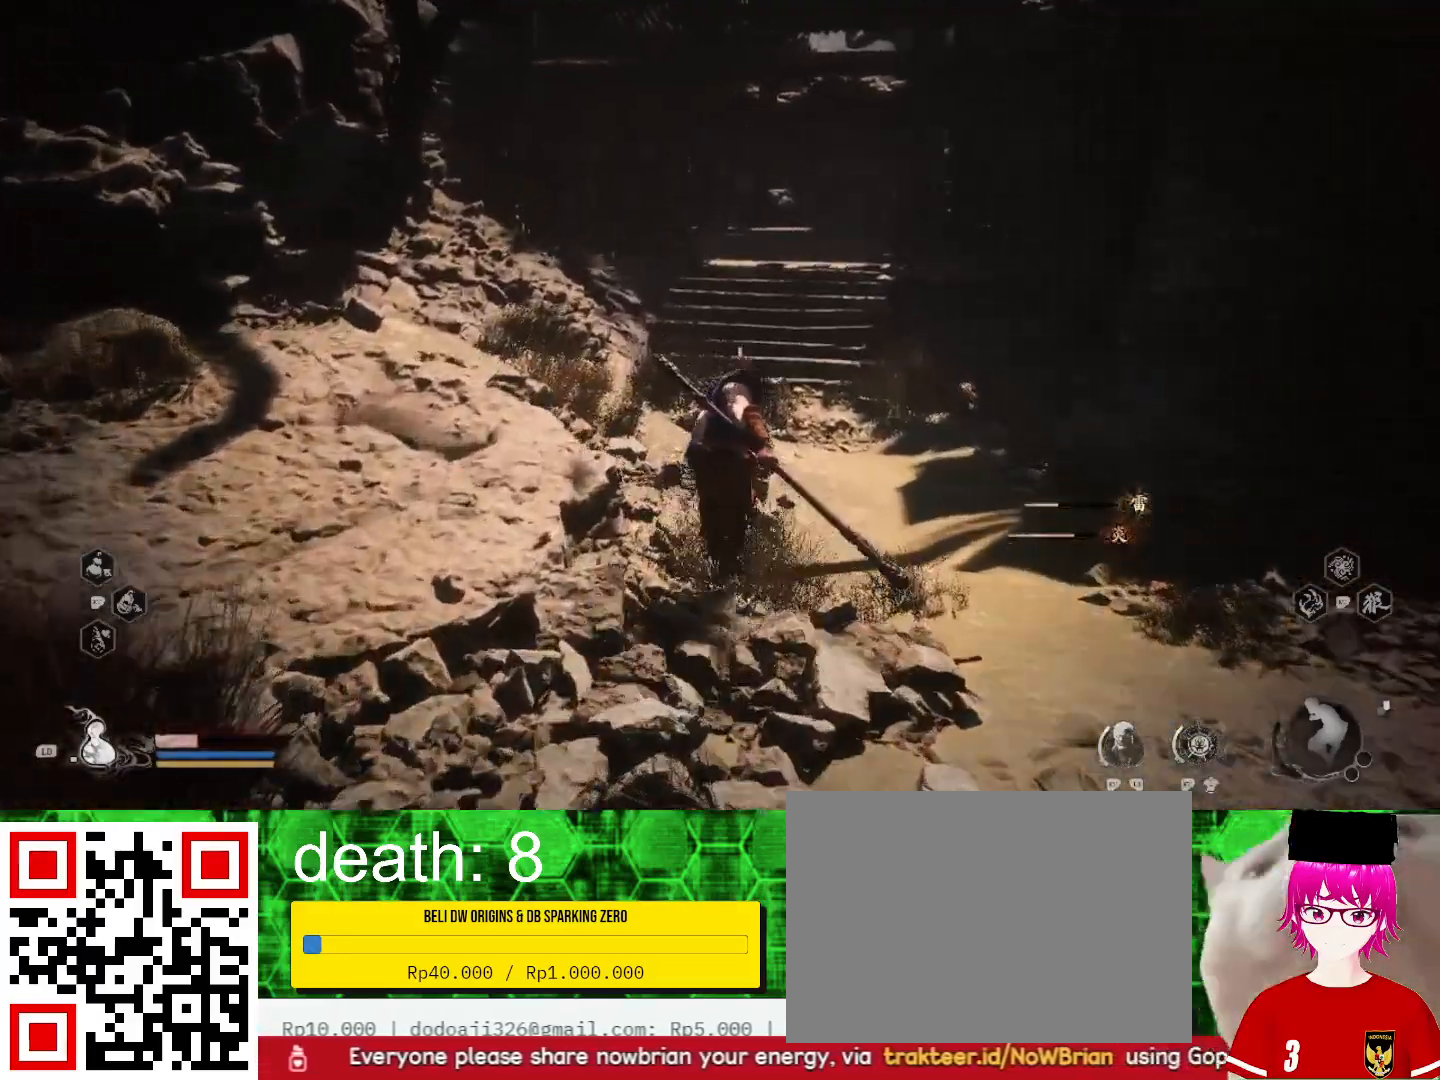
{"dt_ms": 500, "buttons": [], "left_stick": "up", "right_stick": "center", "events": [[67, "right_stick", "center"]]}
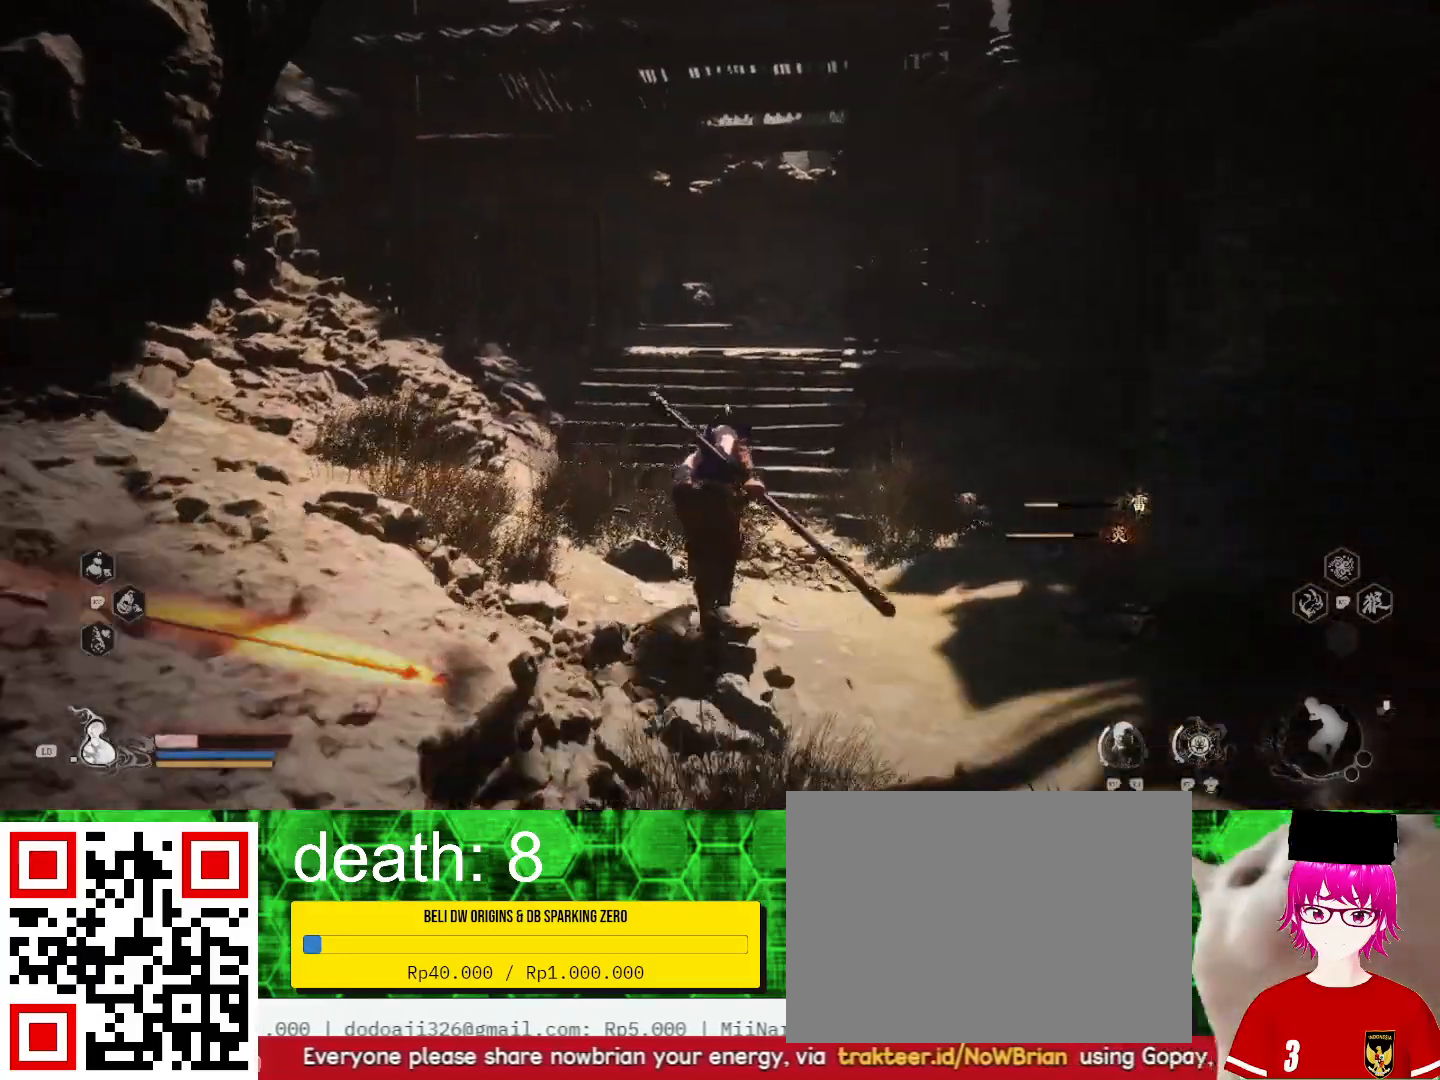
{"dt_ms": 500, "buttons": [], "left_stick": "up", "right_stick": "center", "events": []}
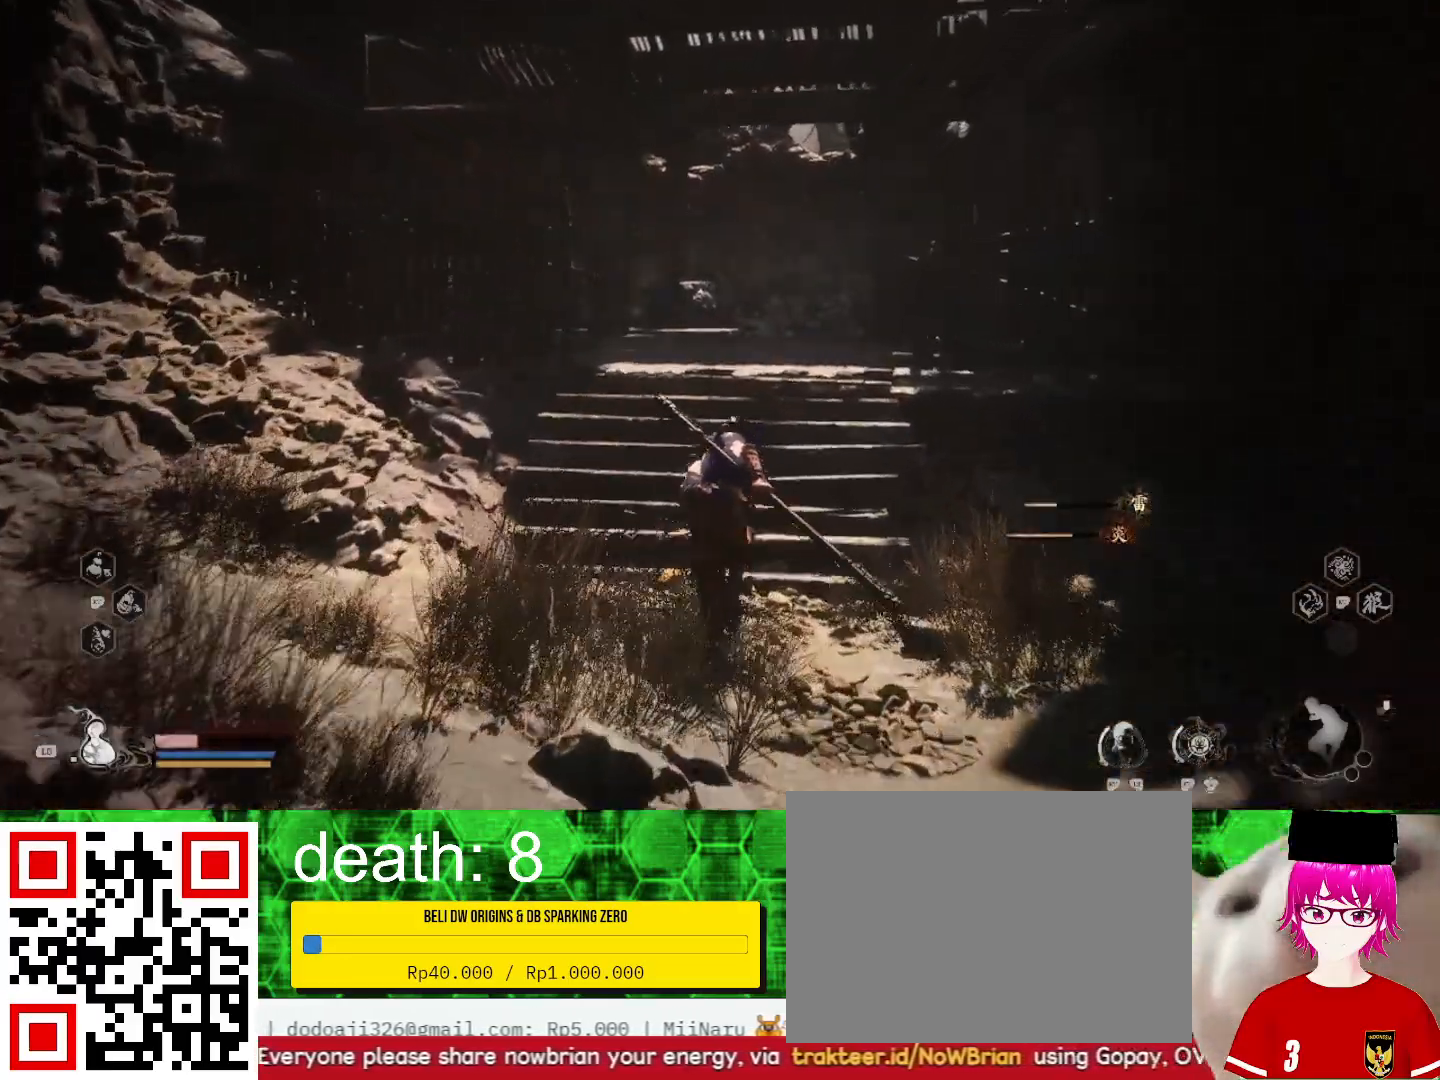
{"dt_ms": 500, "buttons": [], "left_stick": "up", "right_stick": "center", "events": []}
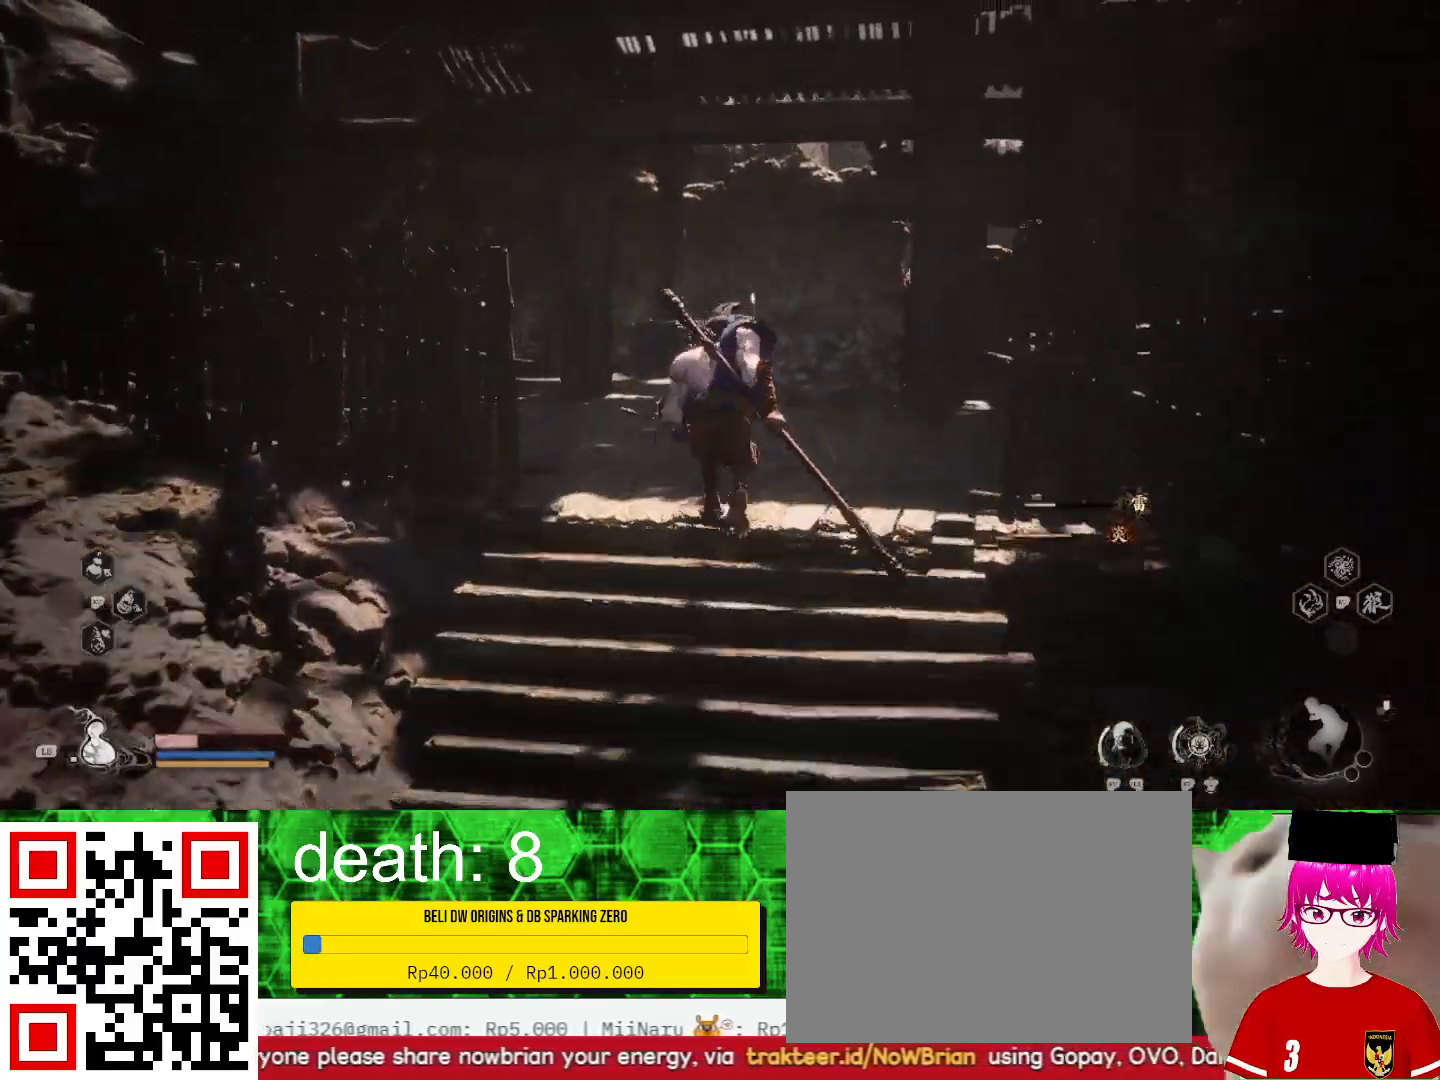
{"dt_ms": 500, "buttons": [], "left_stick": "up", "right_stick": "center", "events": []}
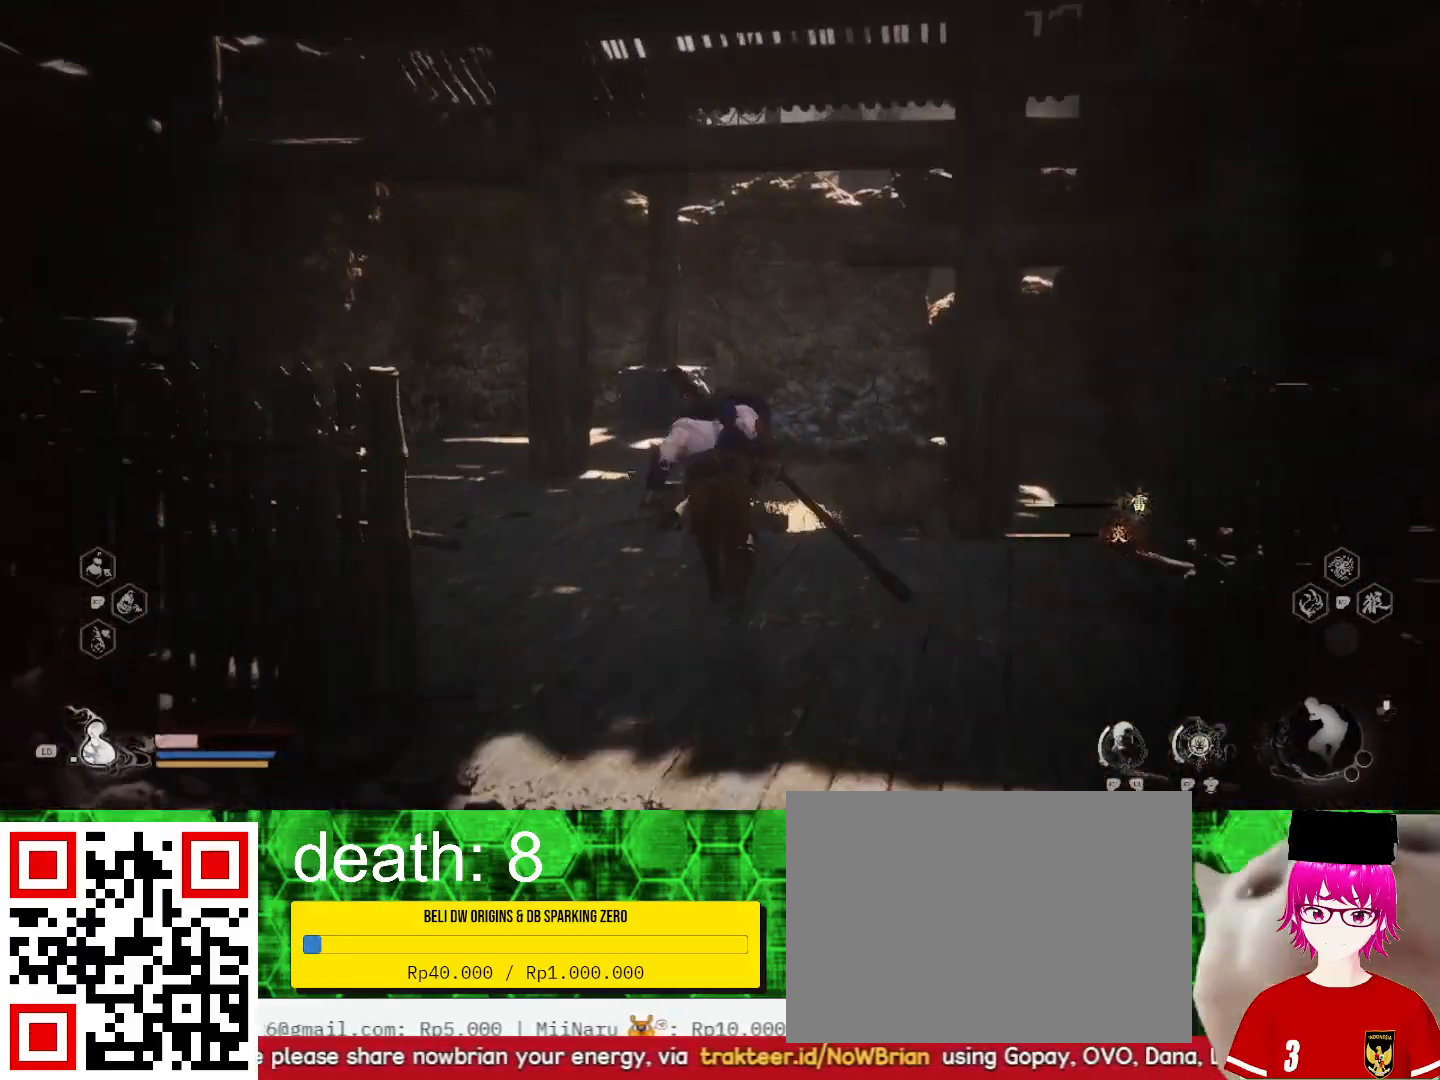
{"dt_ms": 500, "buttons": [], "left_stick": "center", "right_stick": "center", "events": [[33, "left_stick", "center"], [67, "right_stick", "right"], [433, "right_stick", "center"]]}
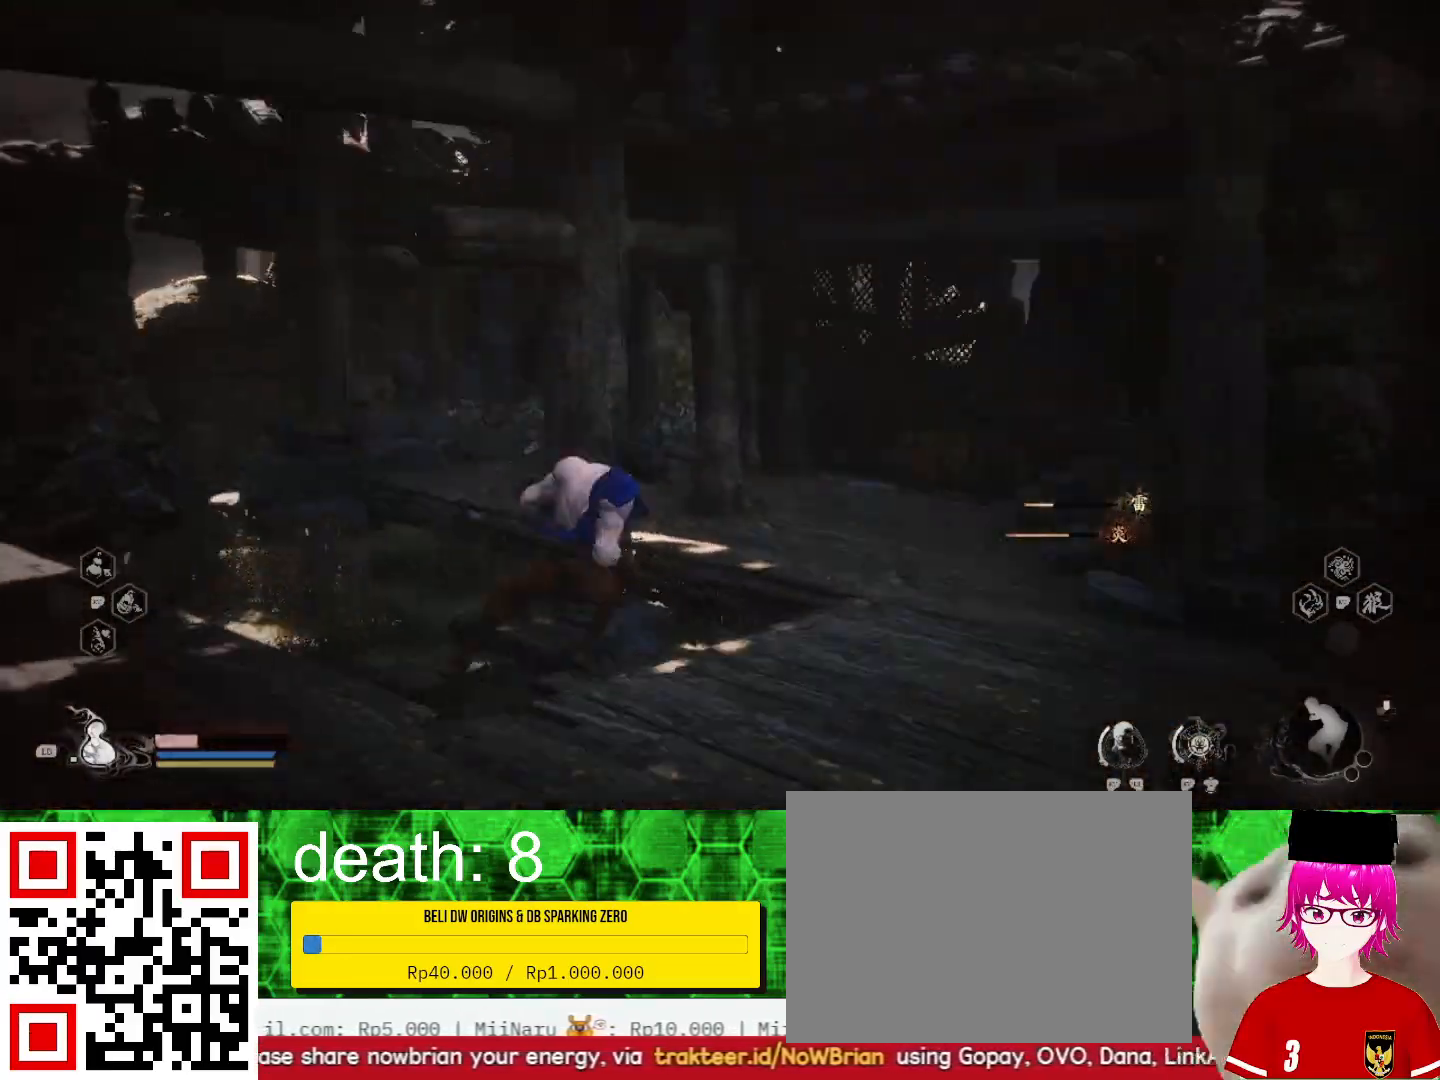
{"dt_ms": 500, "buttons": [], "left_stick": "up", "right_stick": "center", "events": [[467, "left_stick", "up"]]}
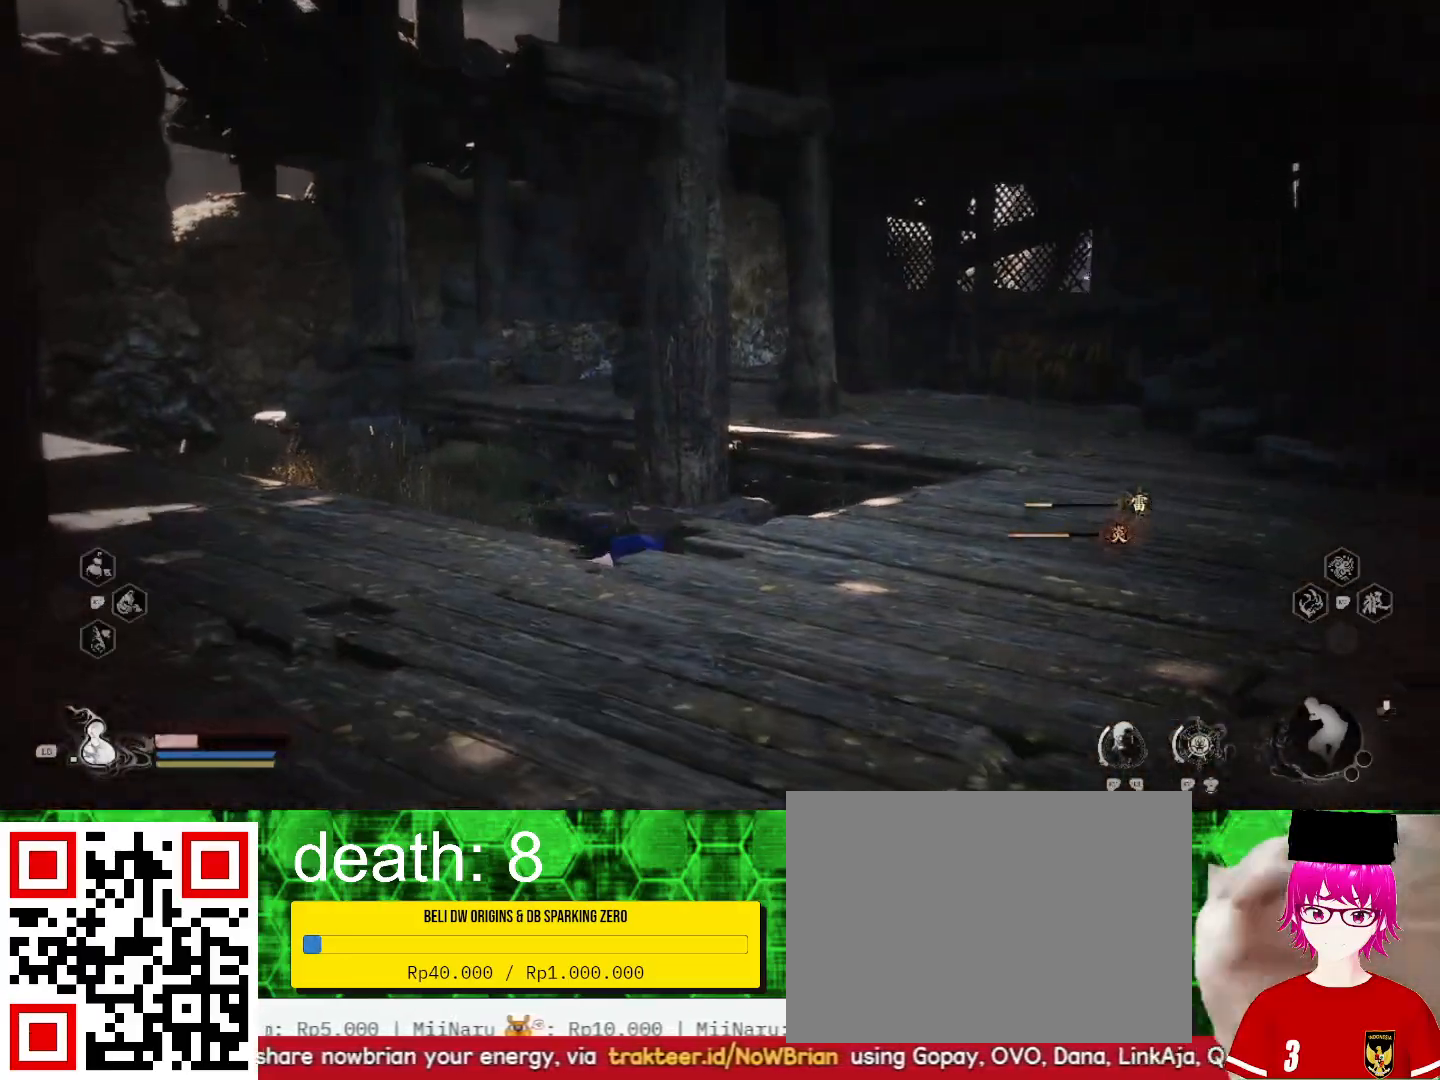
{"dt_ms": 500, "buttons": [], "left_stick": "up-left", "right_stick": "center", "events": [[500, "left_stick", "up-left"]]}
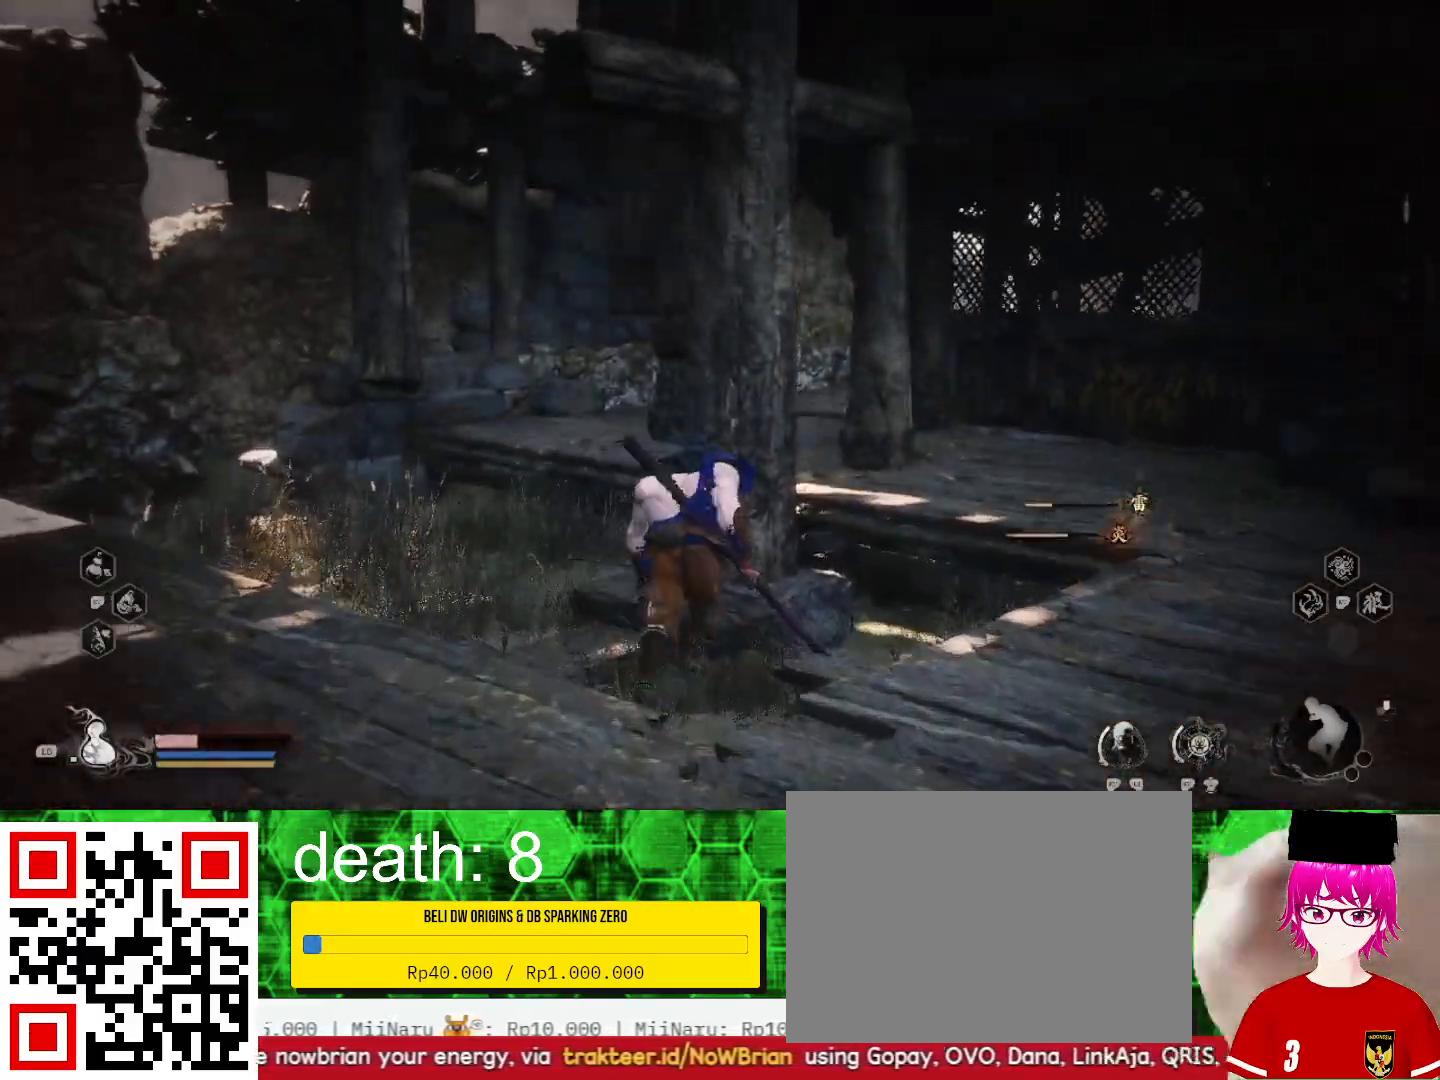
{"dt_ms": 500, "buttons": [], "left_stick": "up-right", "right_stick": "right", "events": [[33, "right_stick", "down-right"], [200, "right_stick", "center"], [367, "left_stick", "up"], [467, "left_stick", "up-right"], [500, "right_stick", "right"]]}
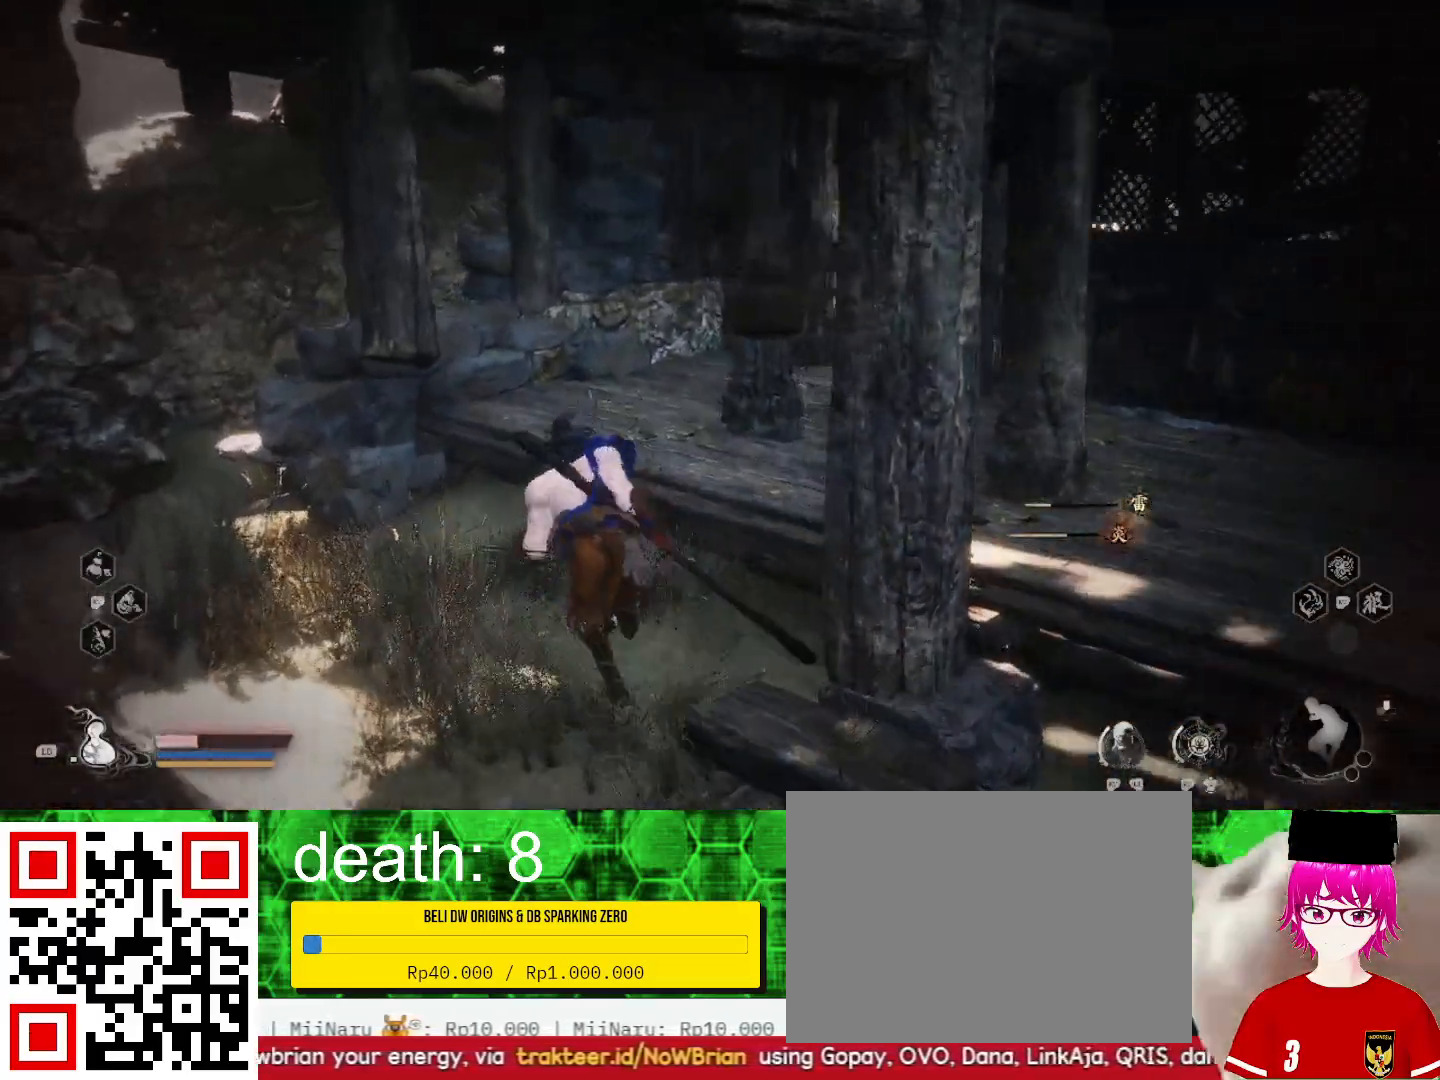
{"dt_ms": 500, "buttons": [], "left_stick": "center", "right_stick": "center", "events": [[233, "left_stick", "up"], [367, "left_stick", "left"], [367, "right_stick", "center"], [500, "left_stick", "center"]]}
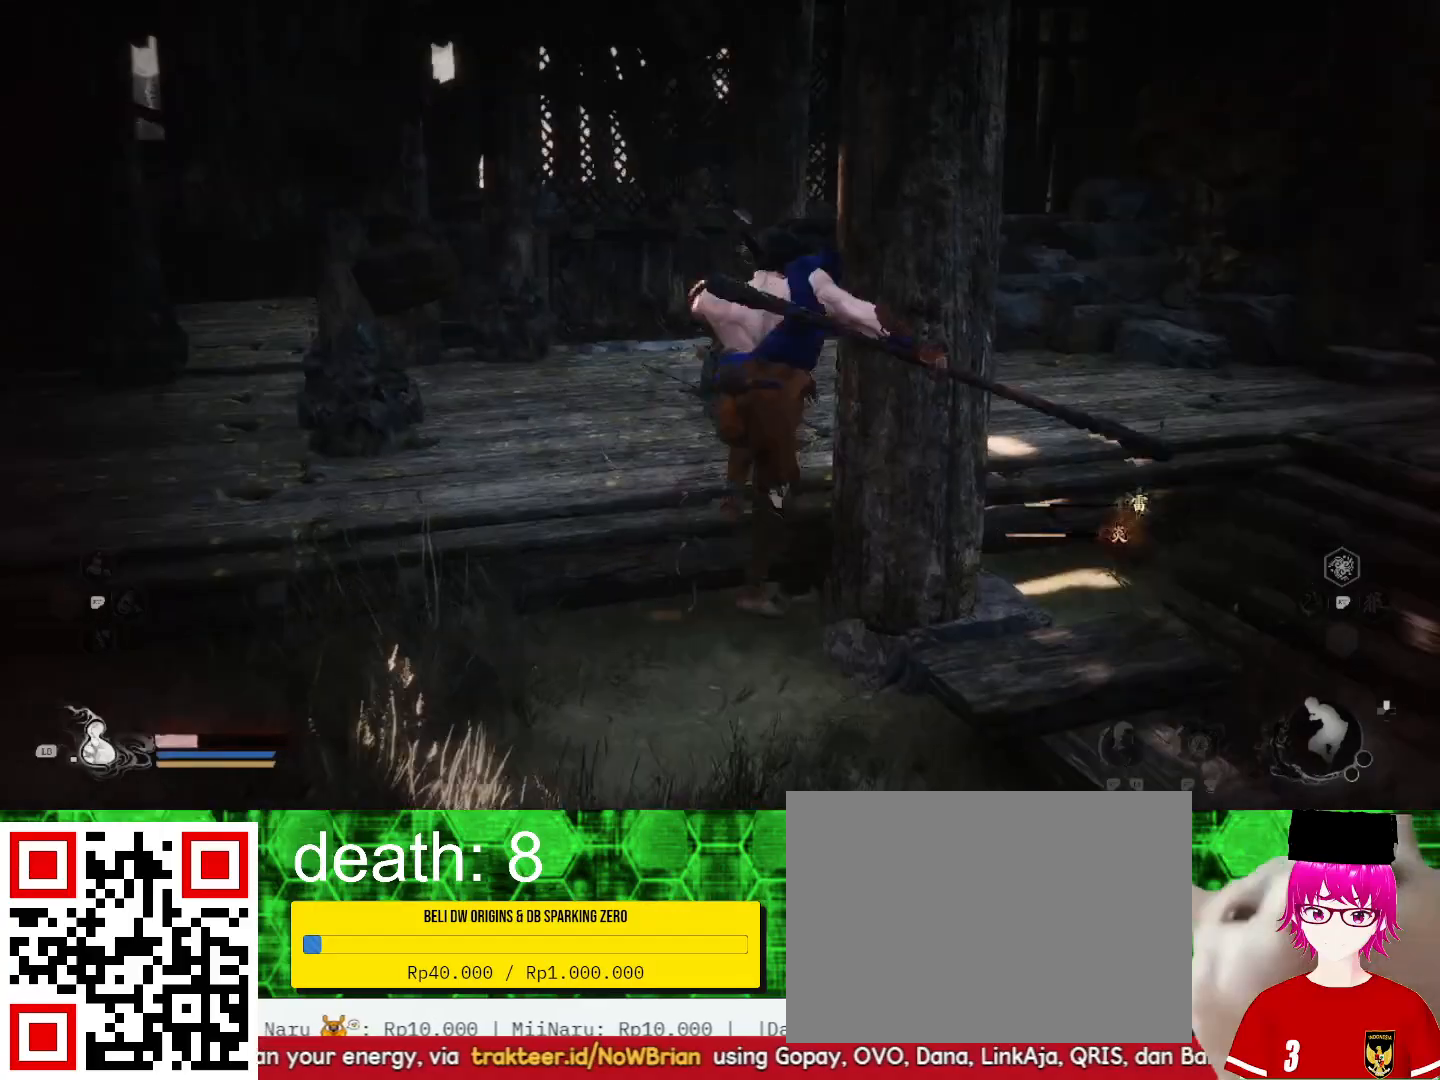
{"dt_ms": 500, "buttons": [], "left_stick": "right", "right_stick": "right", "events": [[200, "left_stick", "down-right"], [200, "right_stick", "right"], [333, "left_stick", "right"]]}
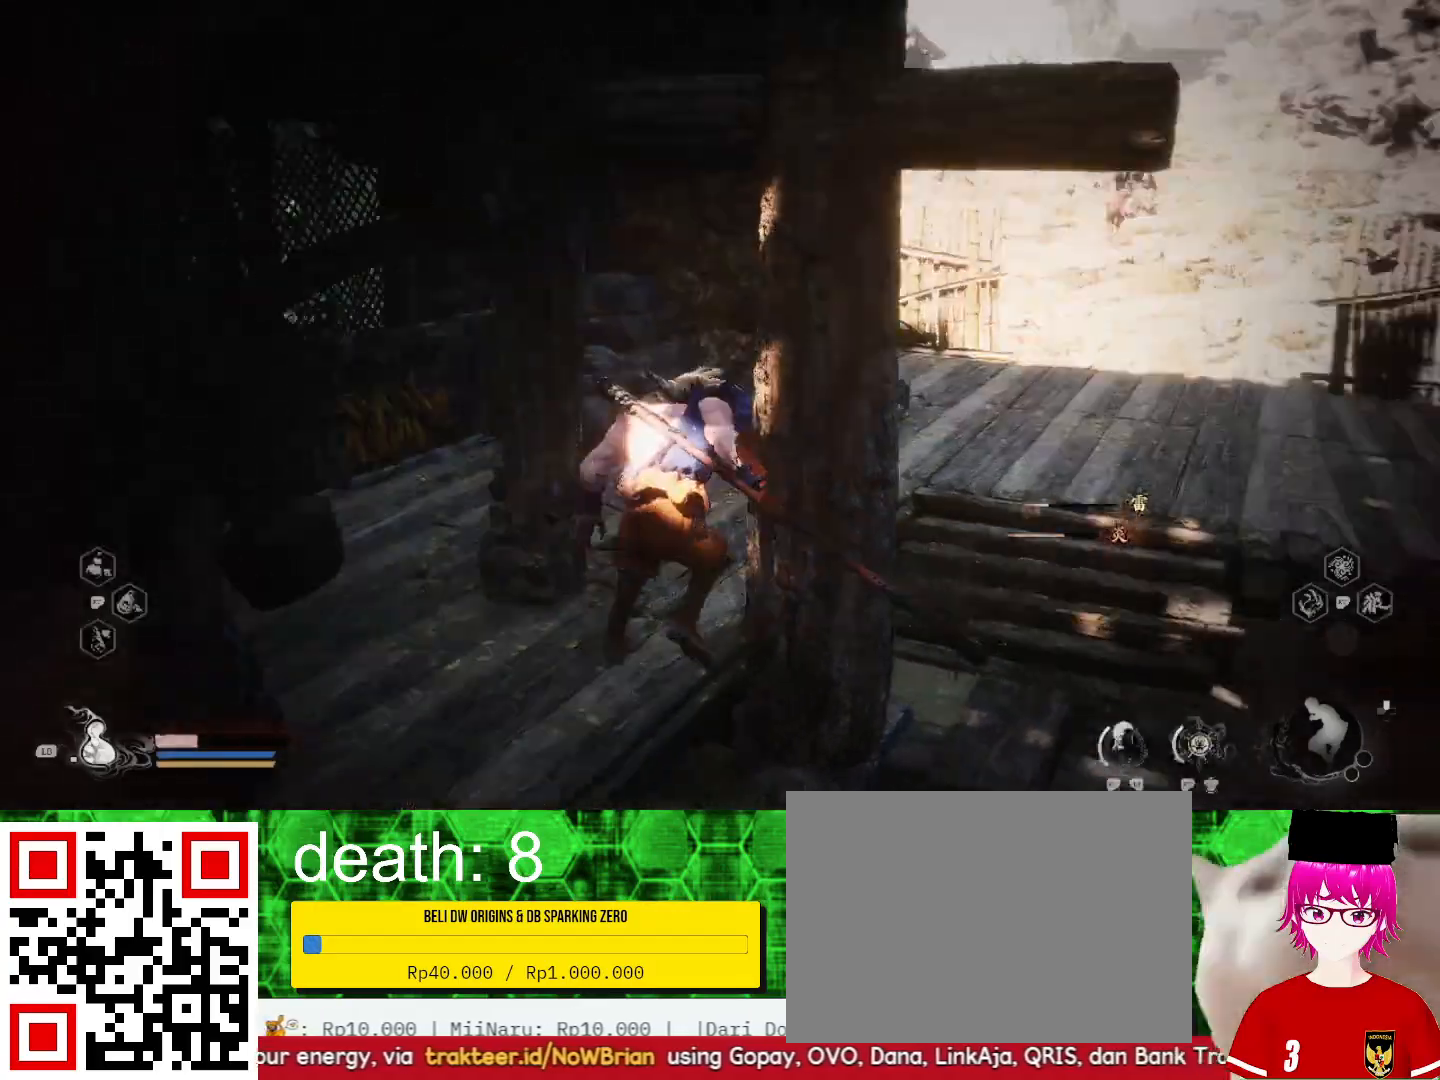
{"dt_ms": 500, "buttons": [], "left_stick": "up-right", "right_stick": "center", "events": [[167, "left_stick", "up-right"], [233, "right_stick", "center"]]}
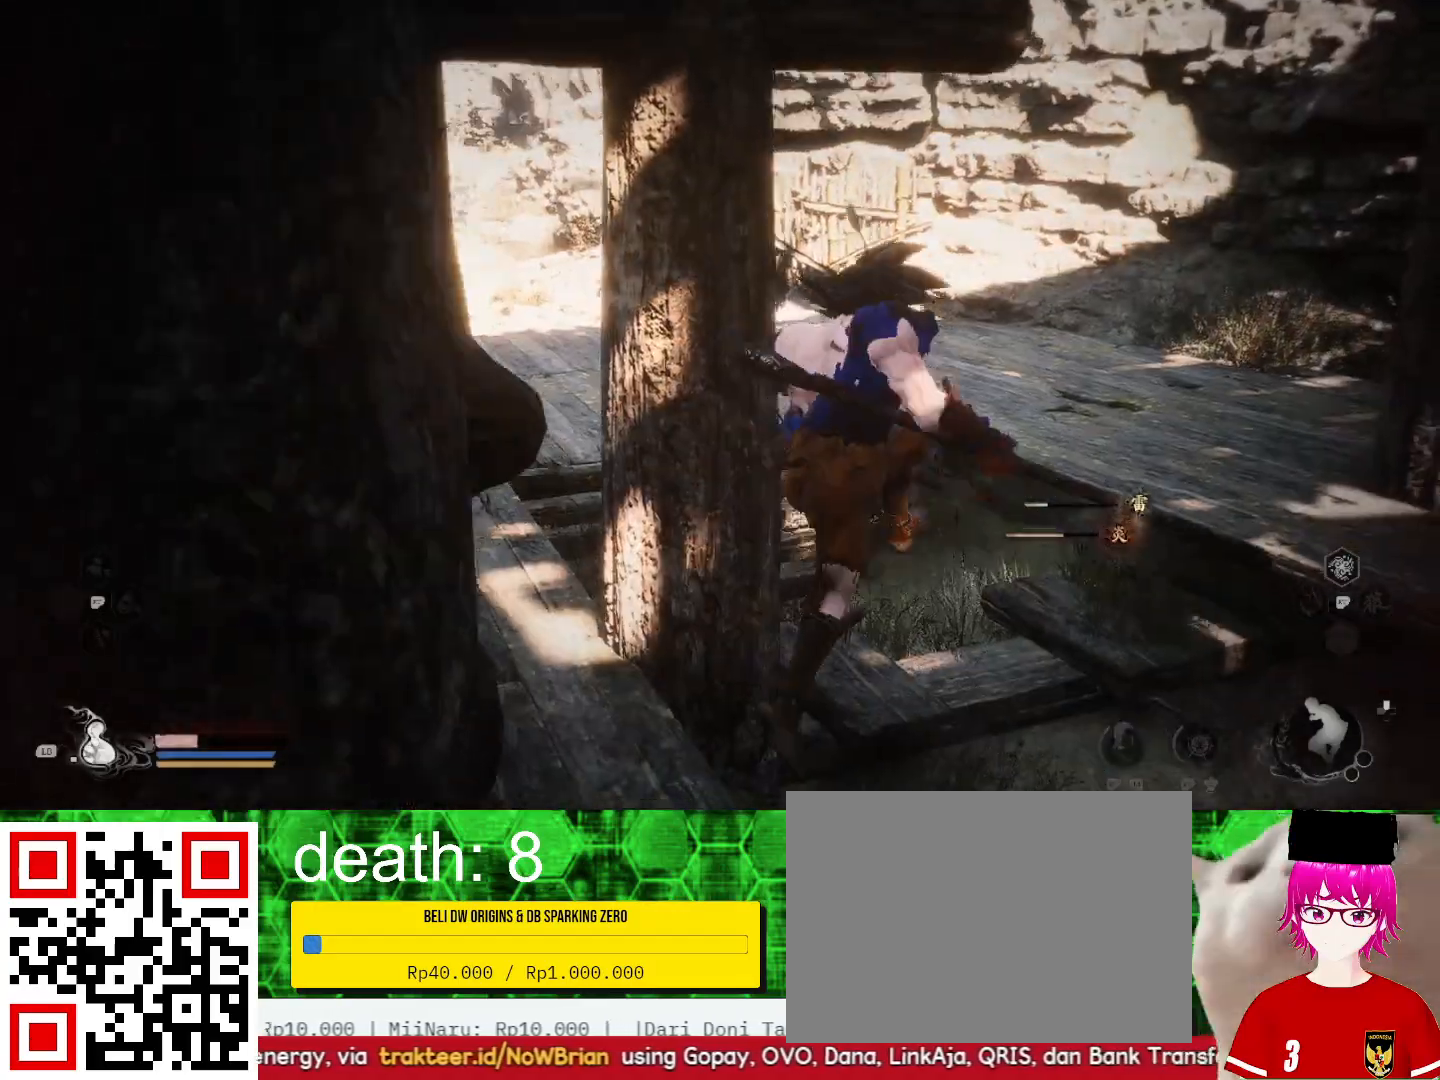
{"dt_ms": 500, "buttons": [], "left_stick": "up", "right_stick": "center", "events": [[100, "left_stick", "up"]]}
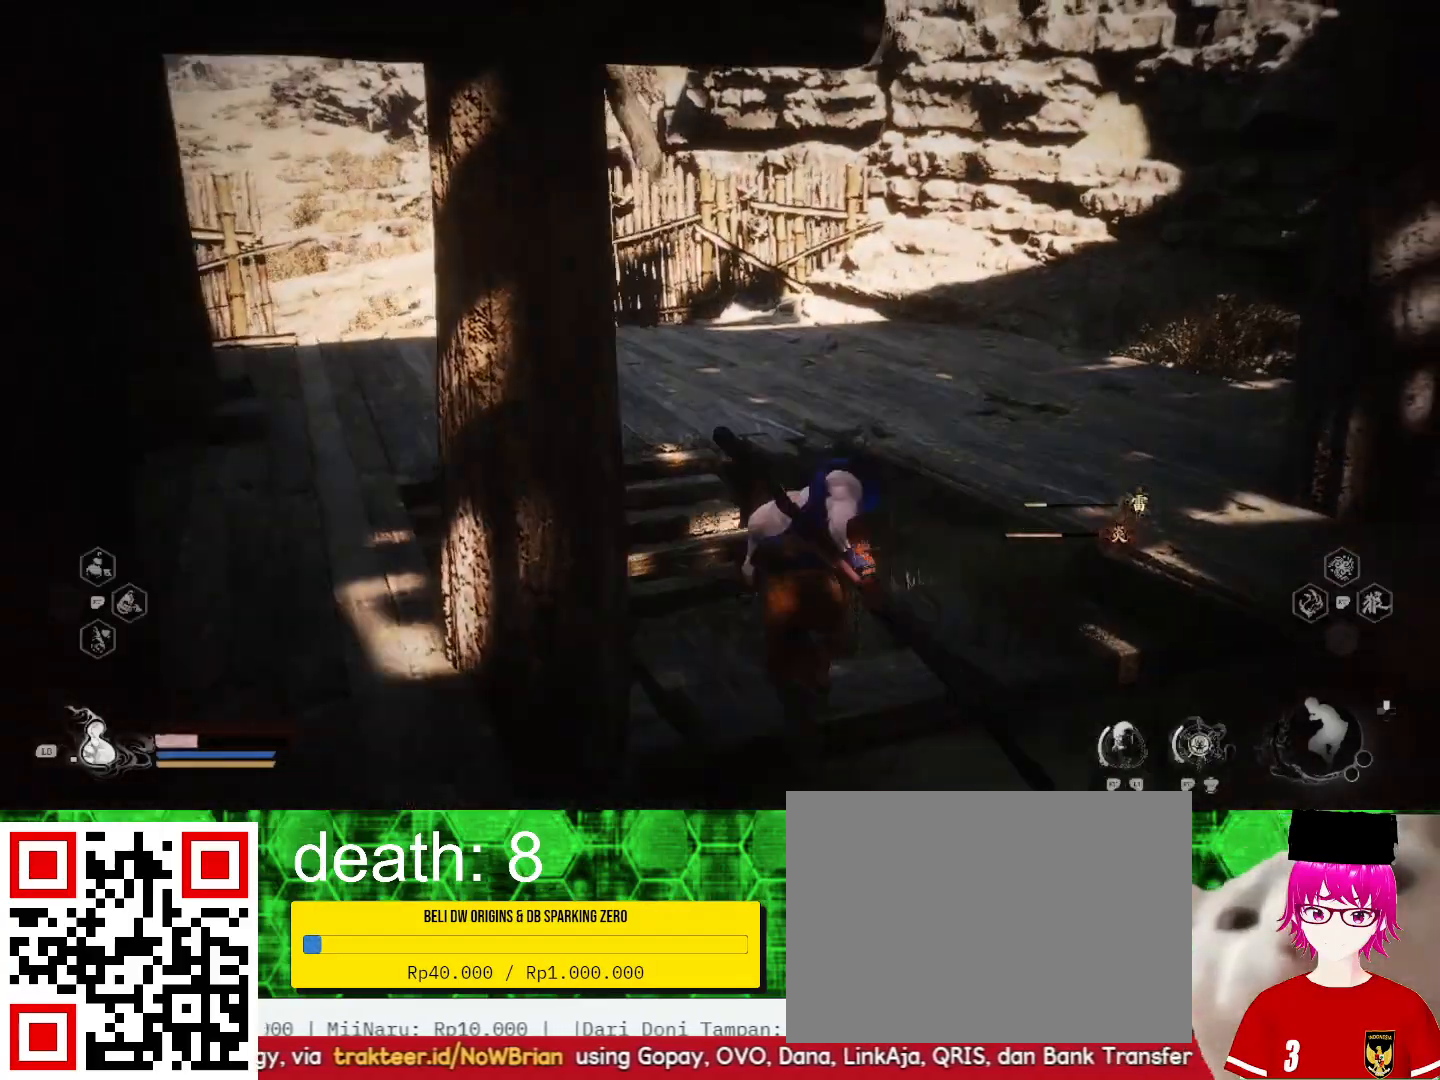
{"dt_ms": 500, "buttons": [], "left_stick": "up-left", "right_stick": "center", "events": [[400, "left_stick", "up-left"]]}
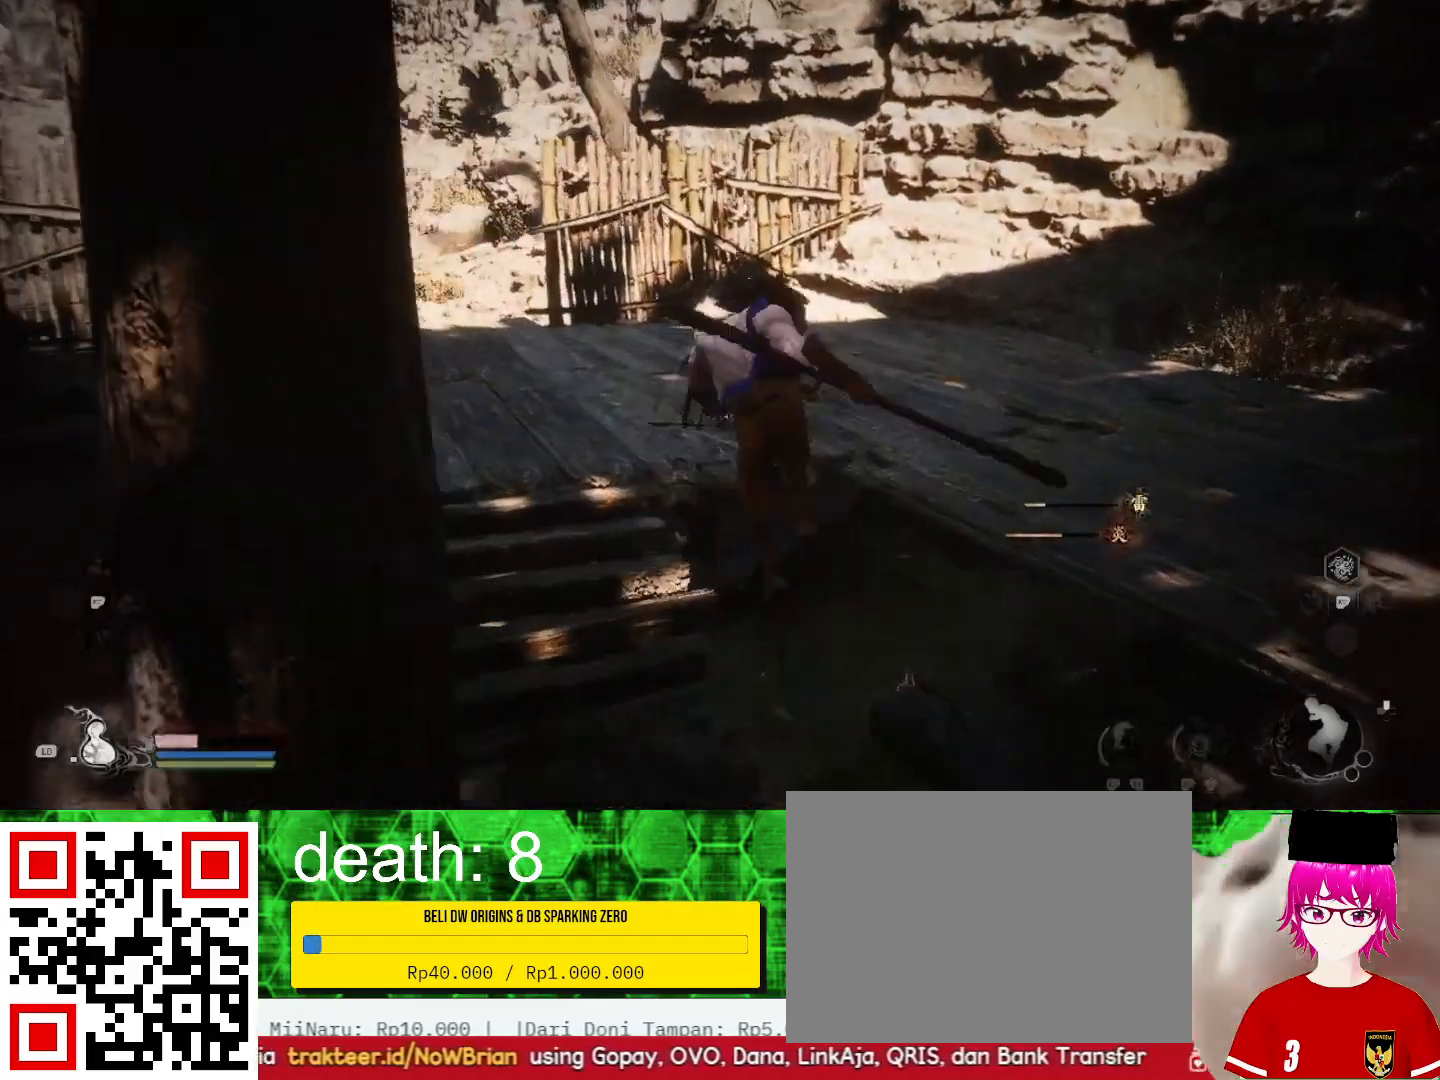
{"dt_ms": 500, "buttons": [], "left_stick": "up-left", "right_stick": "center", "events": []}
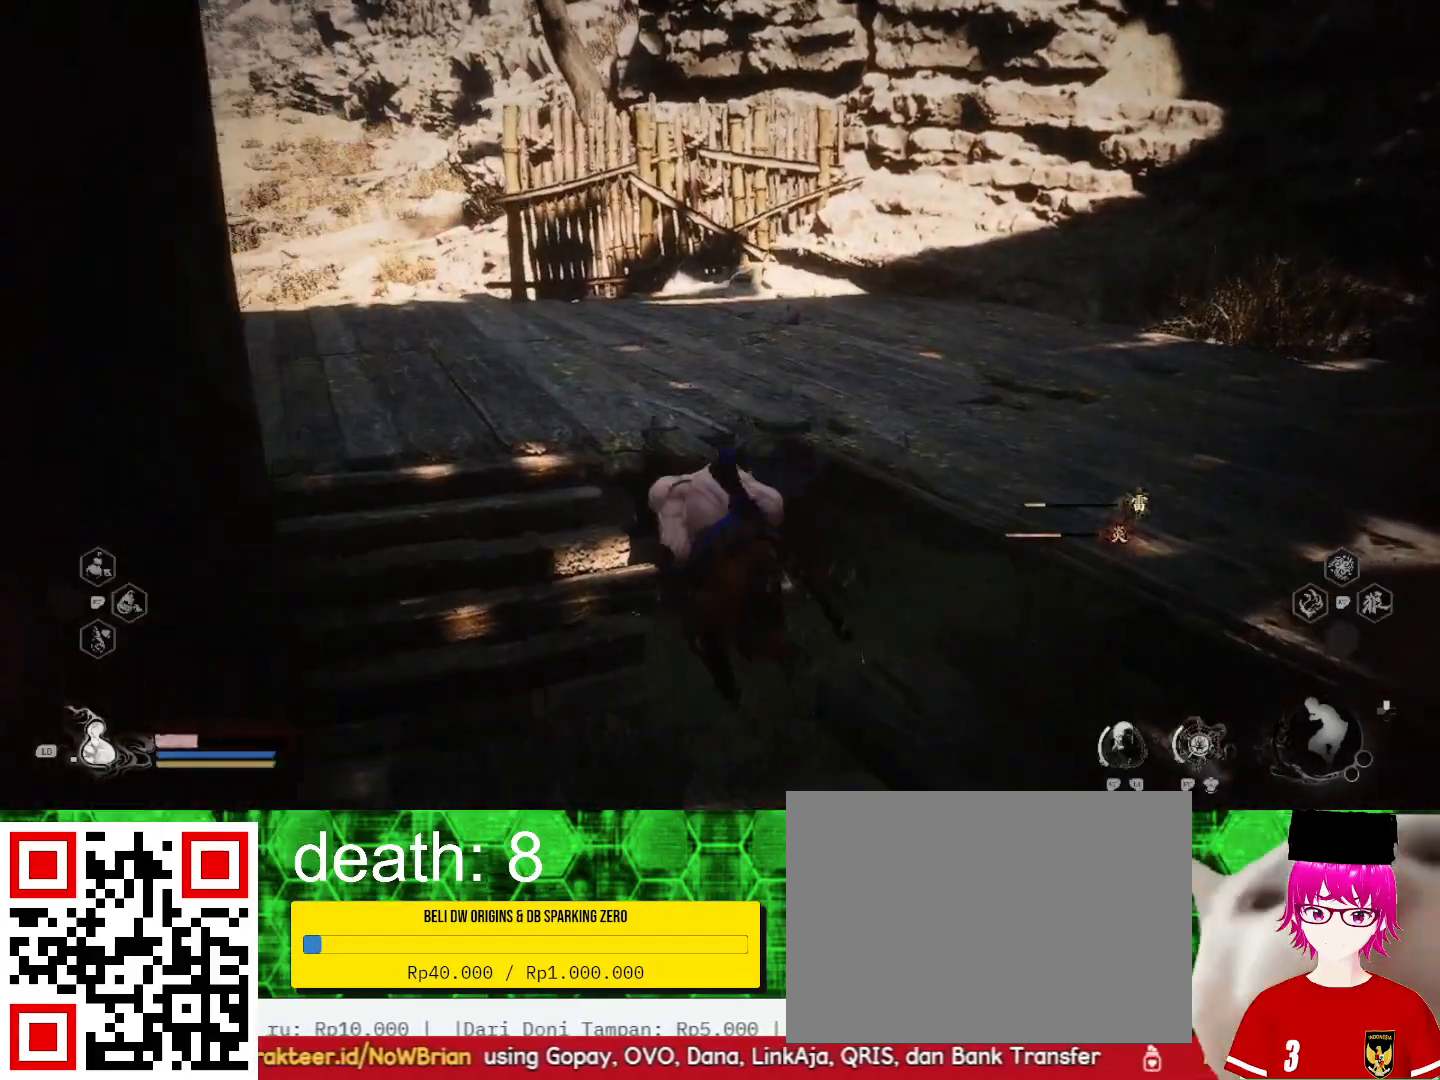
{"dt_ms": 500, "buttons": [], "left_stick": "up-left", "right_stick": "center", "events": [[67, "CROSS", "down"], [233, "CROSS", "up"]]}
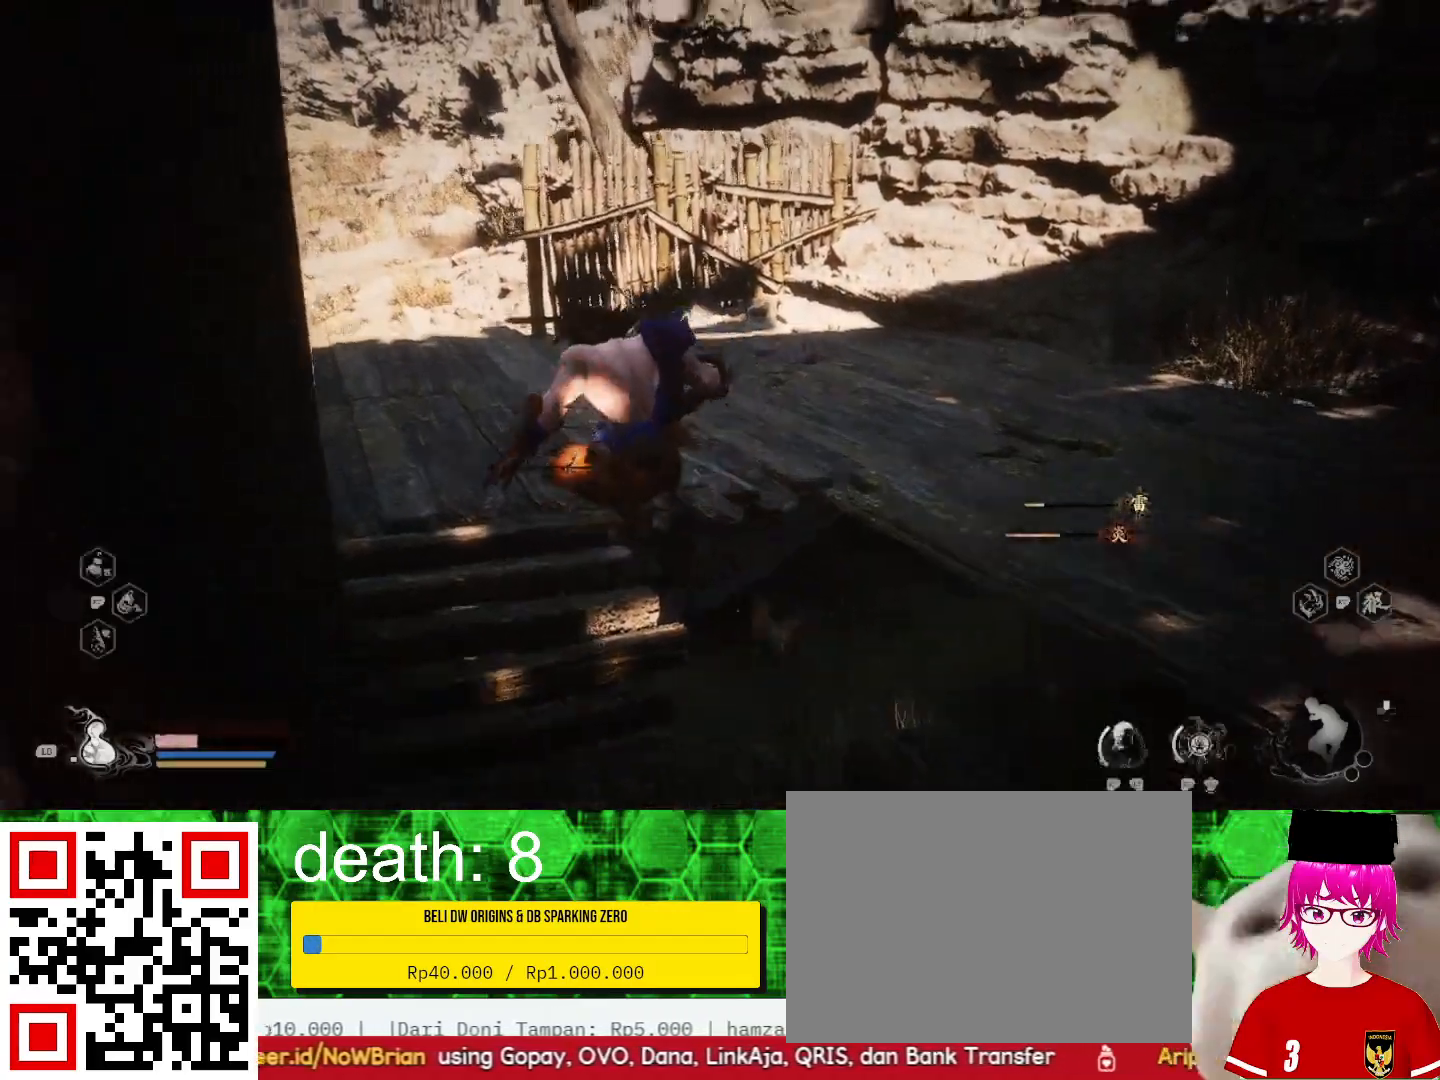
{"dt_ms": 500, "buttons": [], "left_stick": "up-left", "right_stick": "left", "events": [[467, "right_stick", "left"]]}
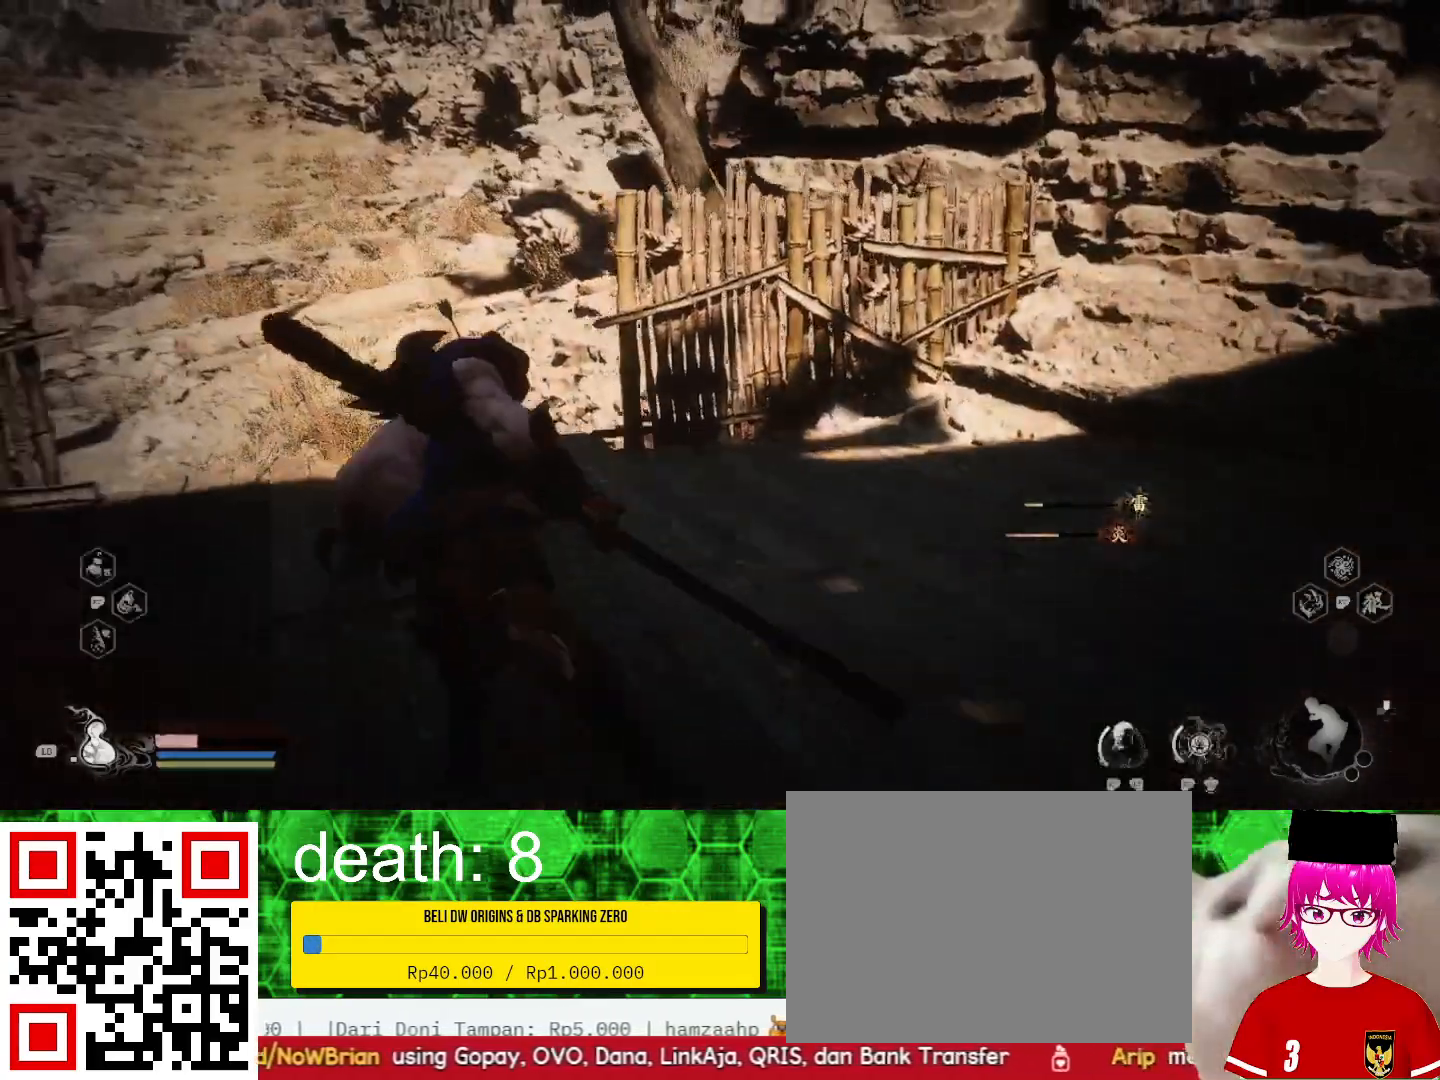
{"dt_ms": 1000, "buttons": ["L1"], "left_stick": "up", "right_stick": "center"}
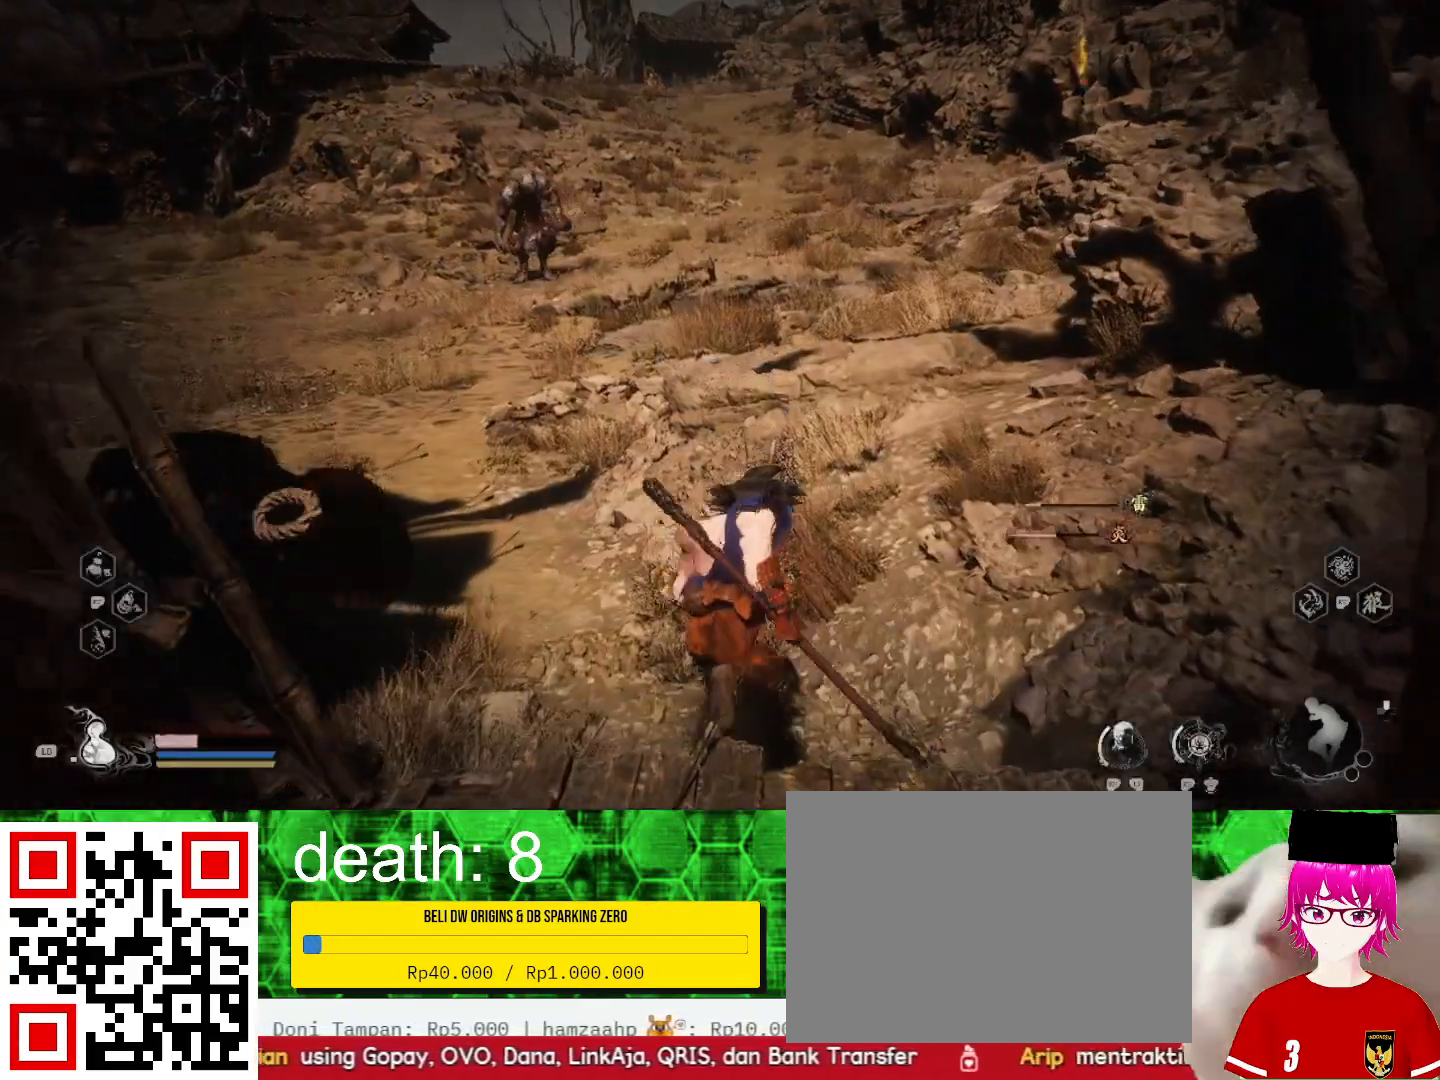
{"dt_ms": 500, "buttons": [], "left_stick": "up", "right_stick": "center", "events": [[67, "L1", "up"]]}
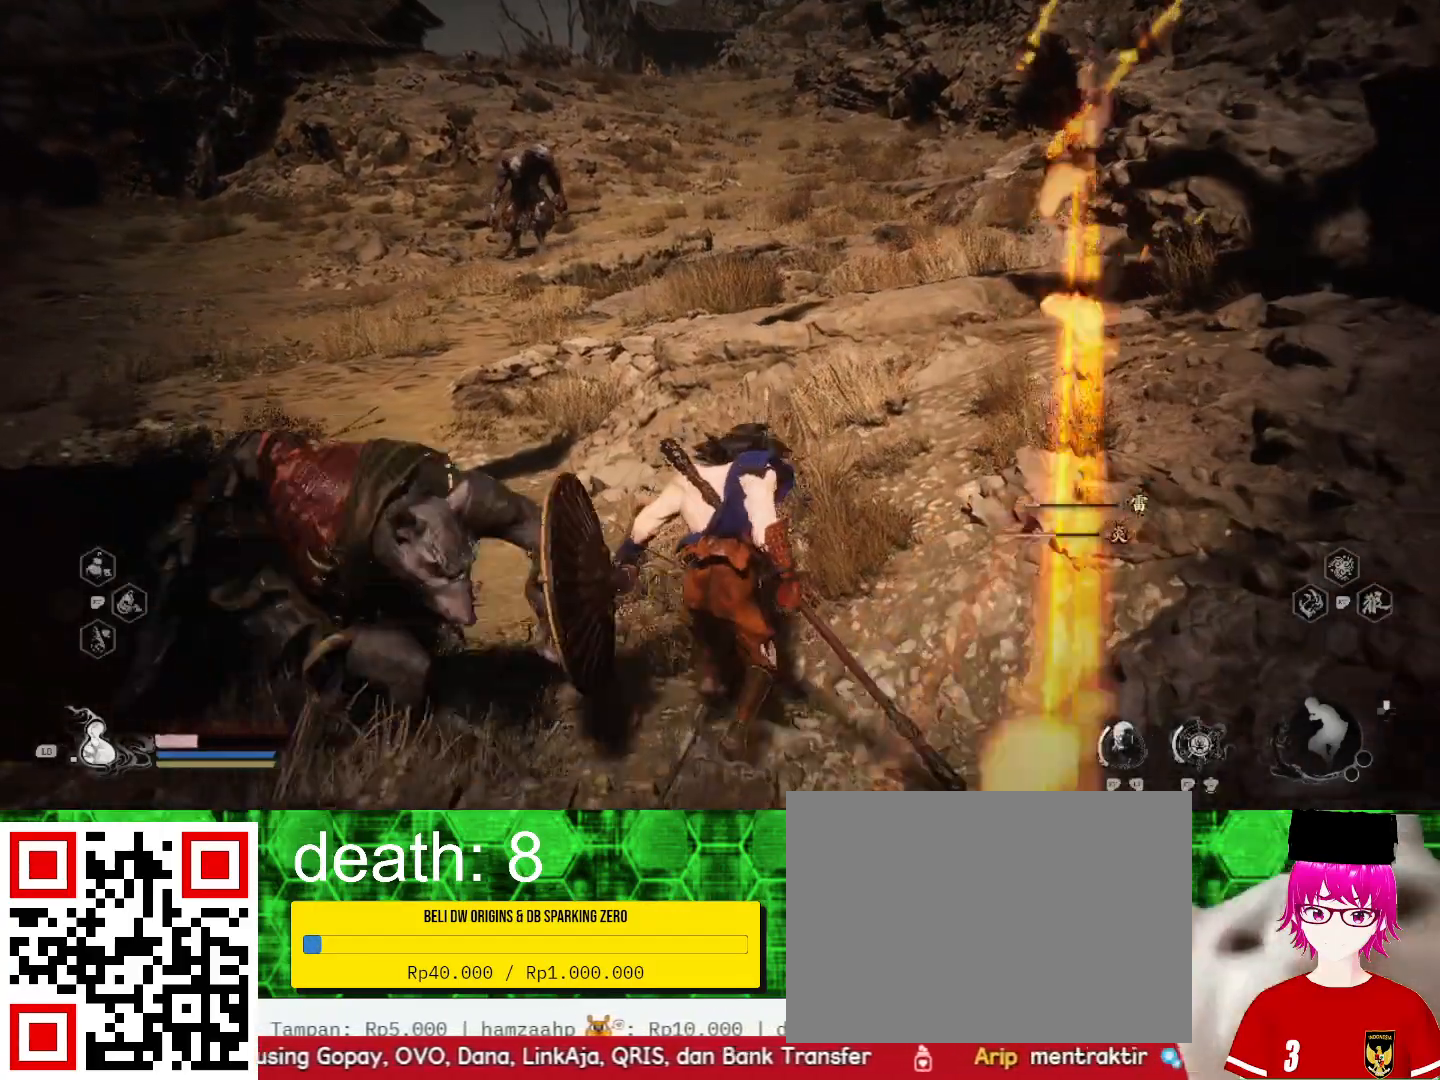
{"dt_ms": 500, "buttons": [], "left_stick": "up", "right_stick": "center", "events": [[333, "CIRCLE", "down"], [433, "CIRCLE", "up"]]}